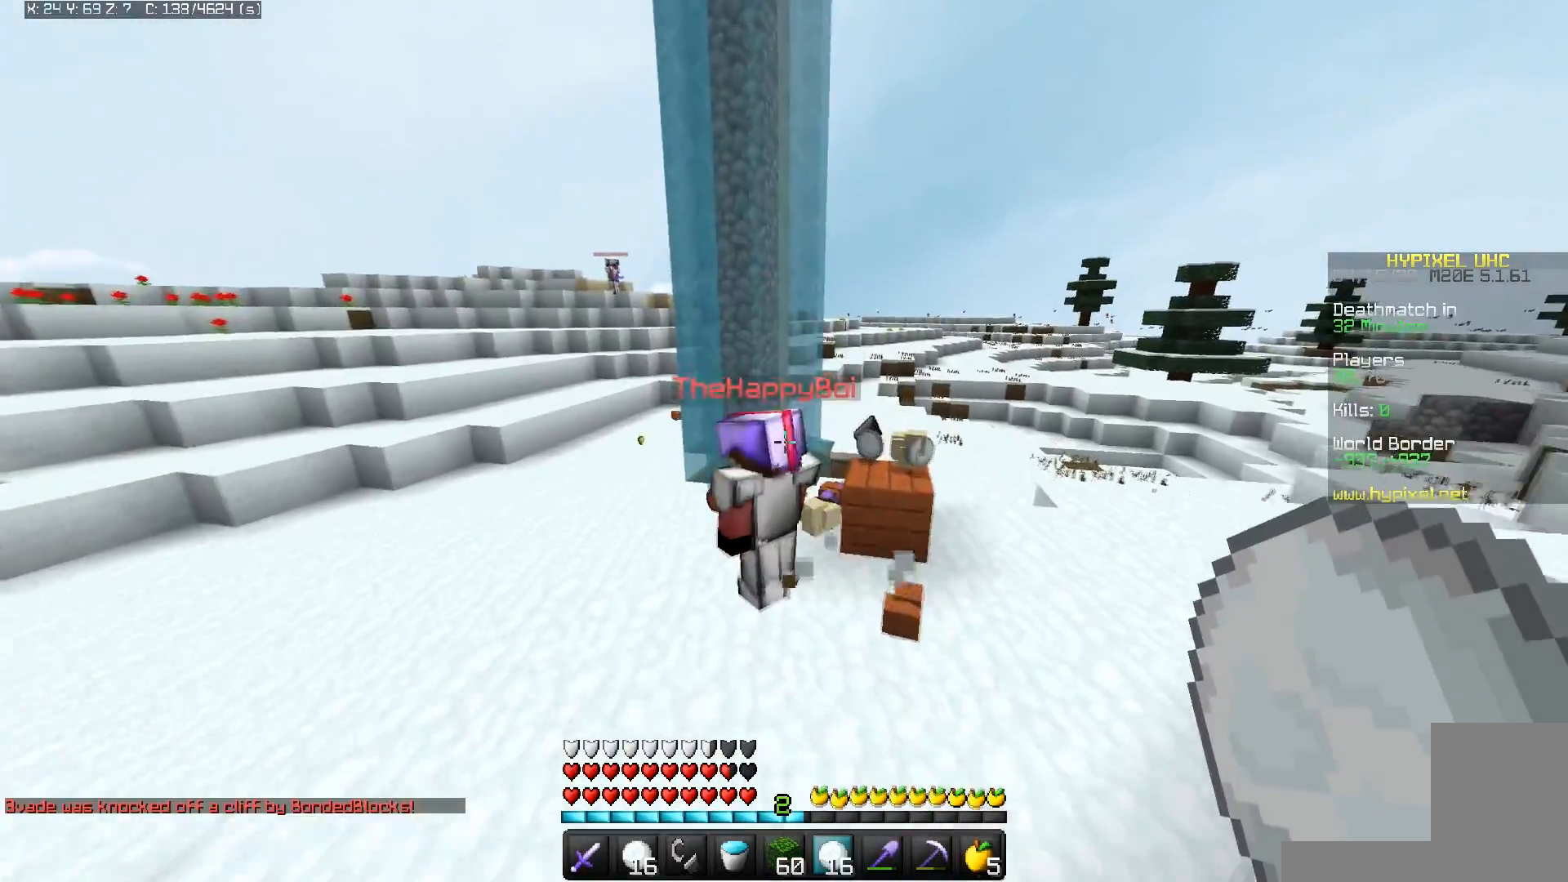
Gameplay with keyboard and mouse; each line is a JSON object with the keys and mouse buttons held at the frame after it. "events" lists presses ("down") and releases ("up") of "a", "d", "s", "space", "w", "mouse_left" and "mouse_right" between this image and that frame as [ms after this image, input, new state], when the widget could be followed in between. "mouse_left", "mouse_right" = the "left", "right" buttons of the "mouse" list. No other keys are recorded. Fast repeated clicks can show as one long hold. Mouse movement is not recorded.
{"keys": ["w"], "mouse": ["left"], "events": [[117, "space", "up"], [150, "mouse_left", "down"]]}
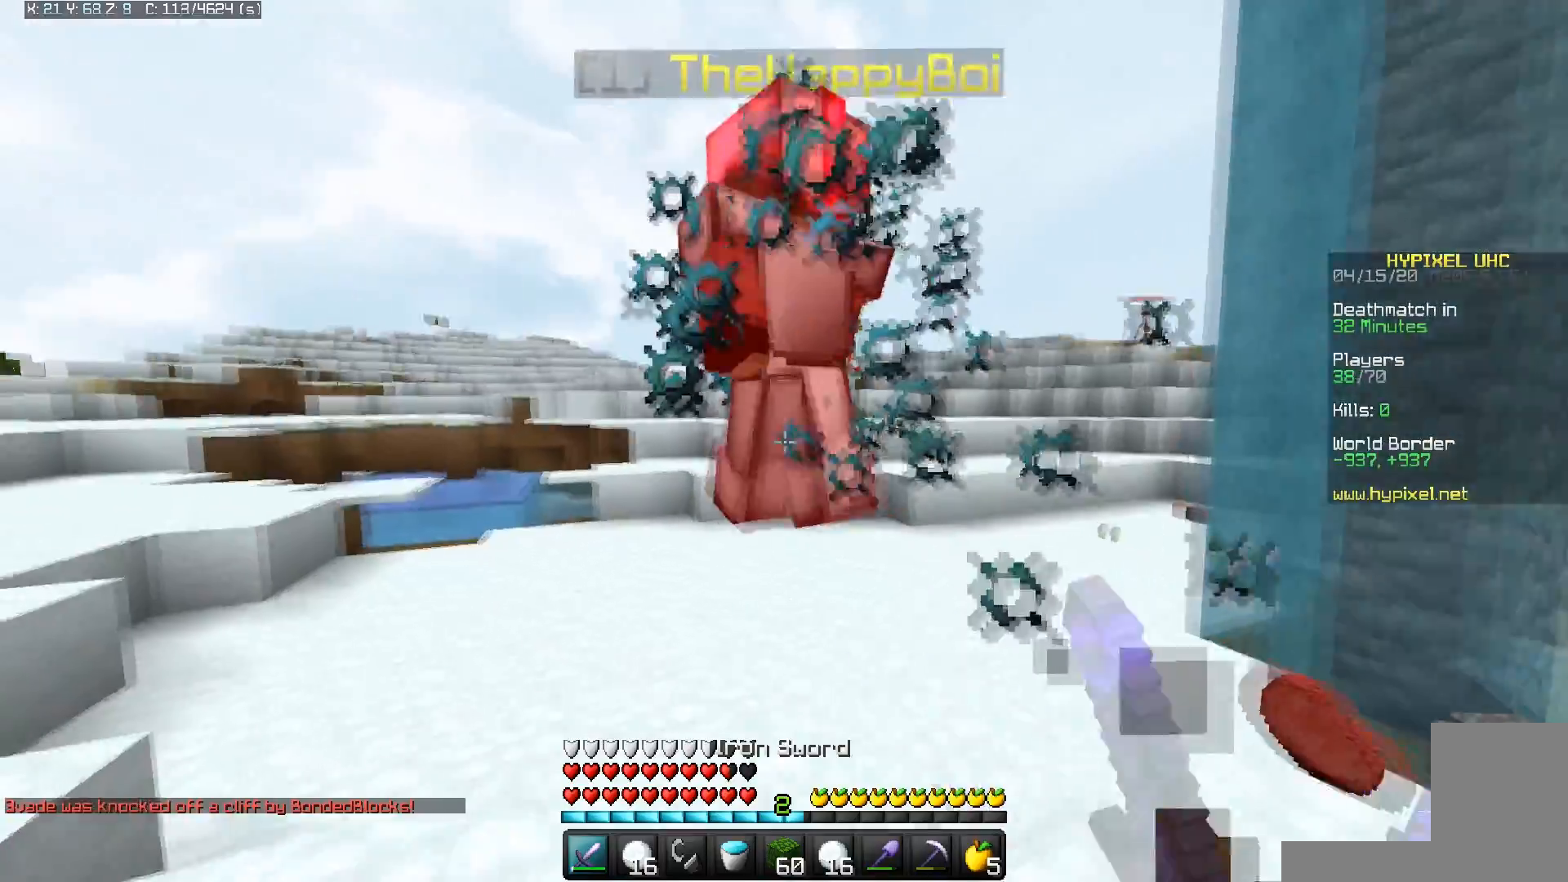
{"keys": ["s"], "mouse": ["left"], "events": [[50, "a", "down"], [283, "w", "up"], [300, "s", "down"], [500, "a", "up"]]}
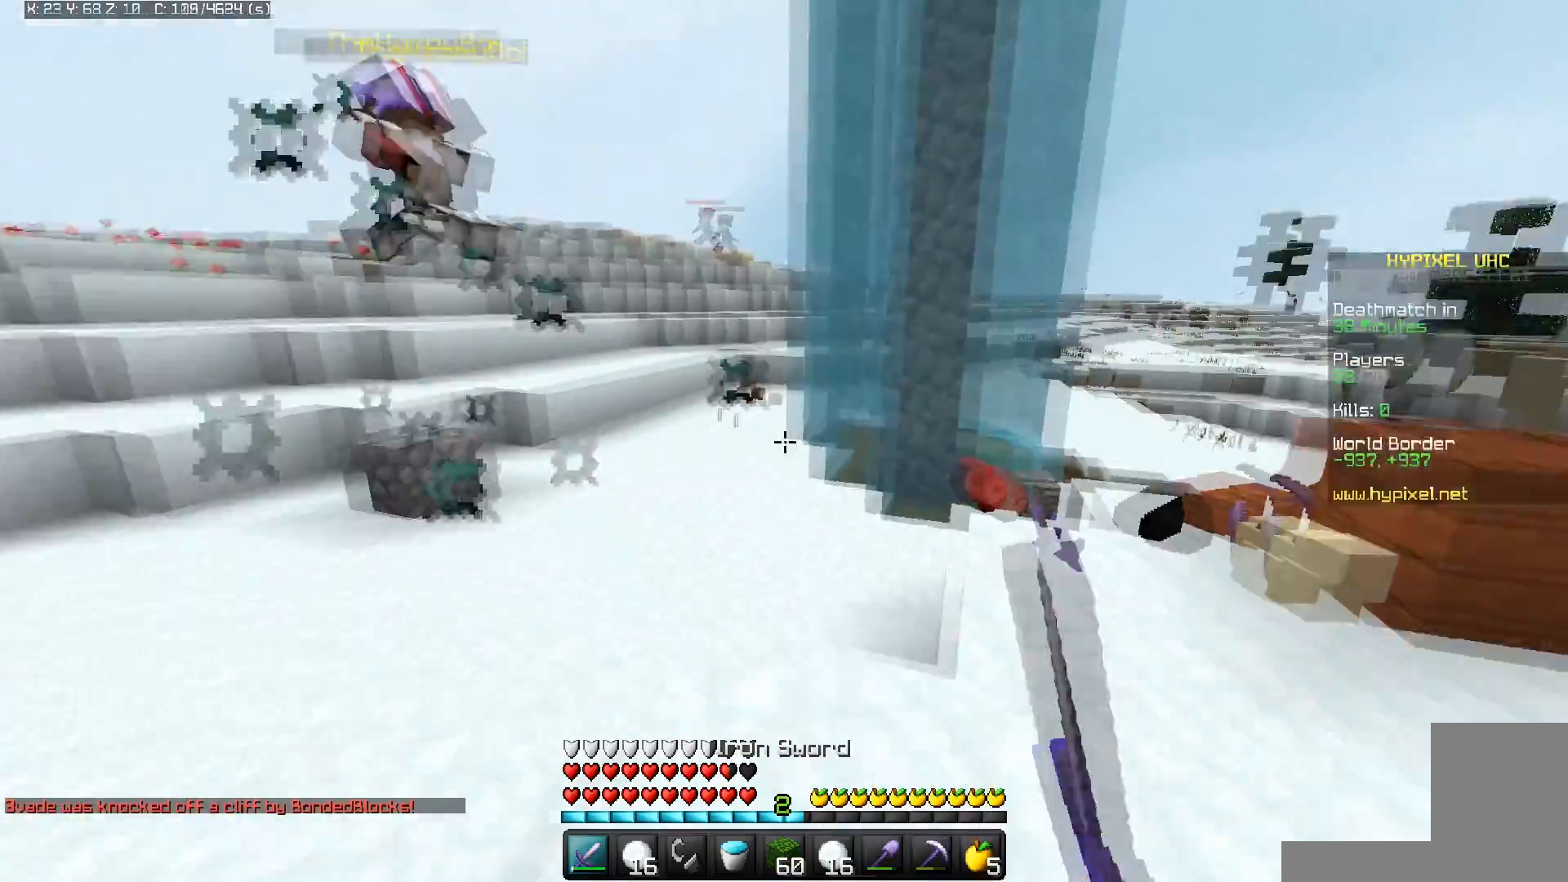
{"keys": ["d", "space", "w"], "mouse": [], "events": [[100, "d", "down"], [133, "mouse_left", "up"], [367, "s", "up"], [400, "w", "down"], [450, "space", "down"]]}
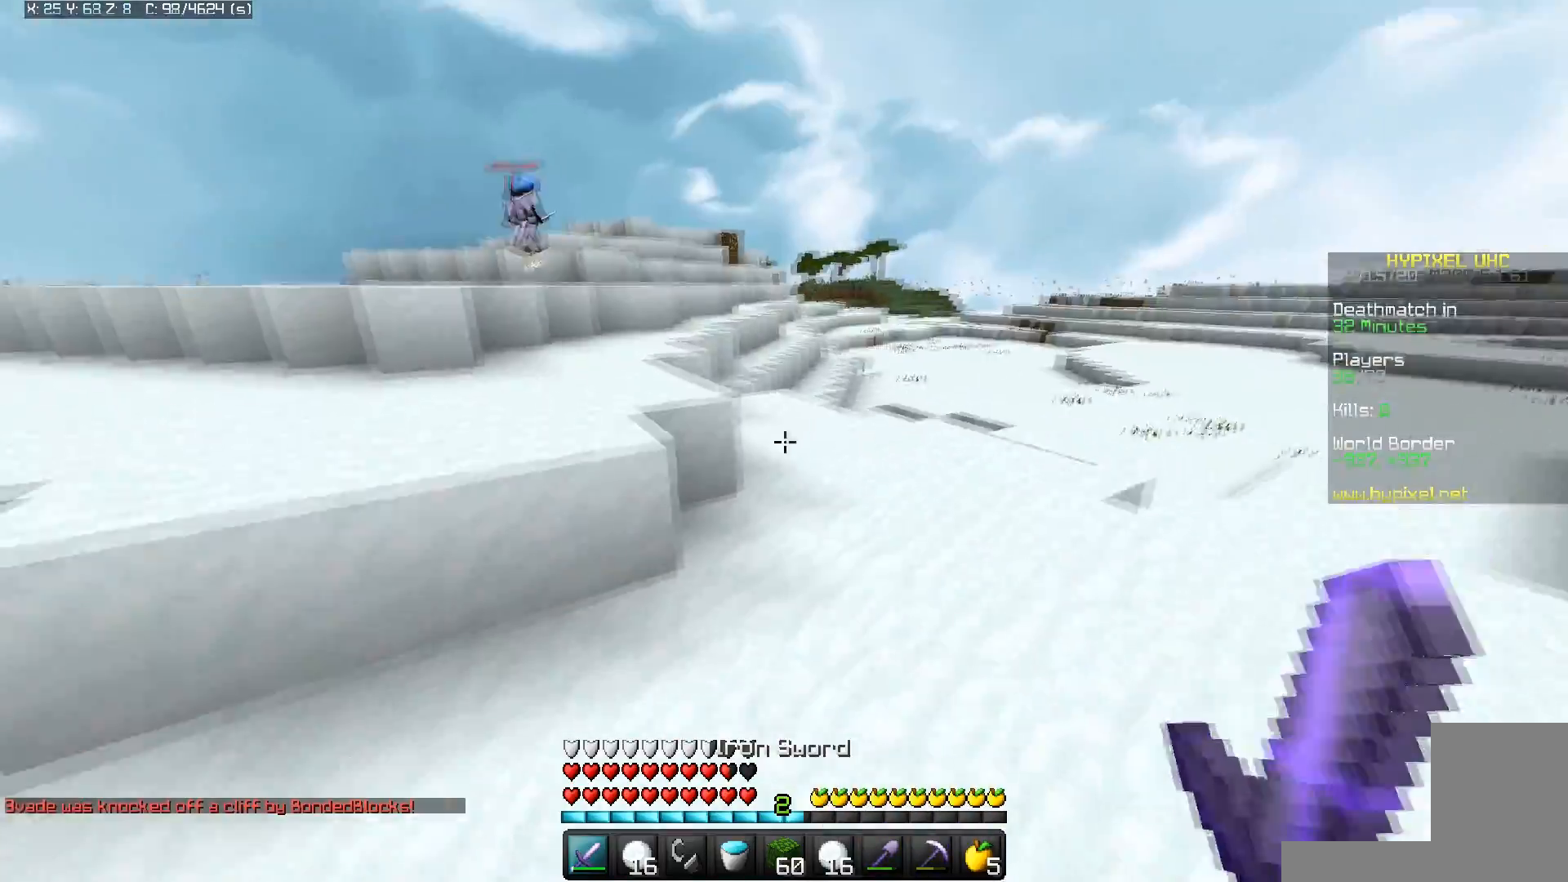
{"keys": ["space", "w"], "mouse": [], "events": [[433, "d", "up"]]}
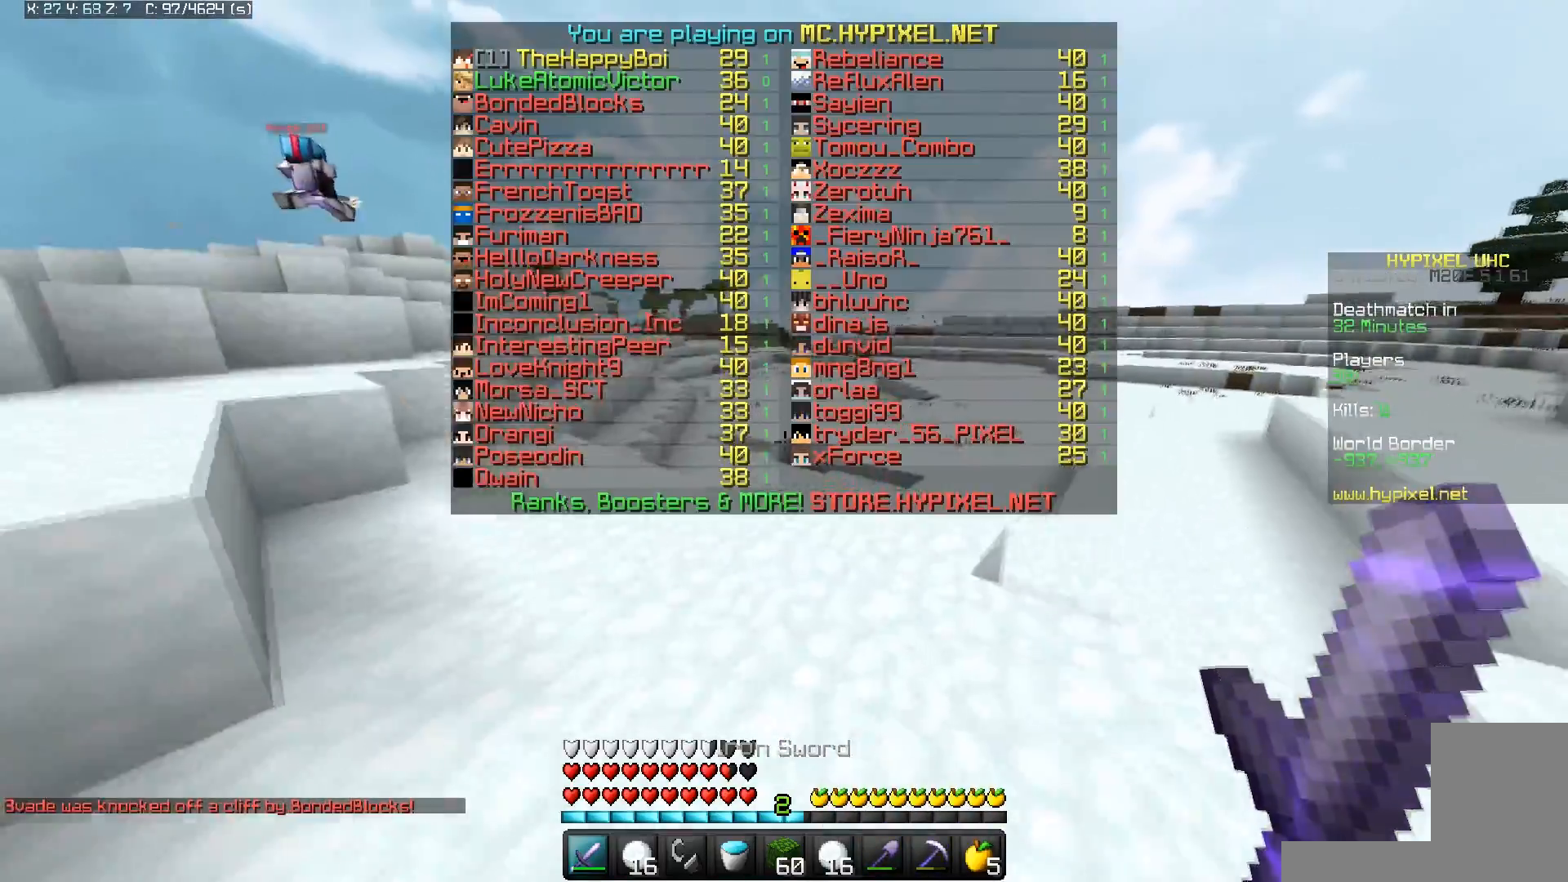
{"keys": ["d", "space", "w"], "mouse": [], "events": [[300, "d", "down"]]}
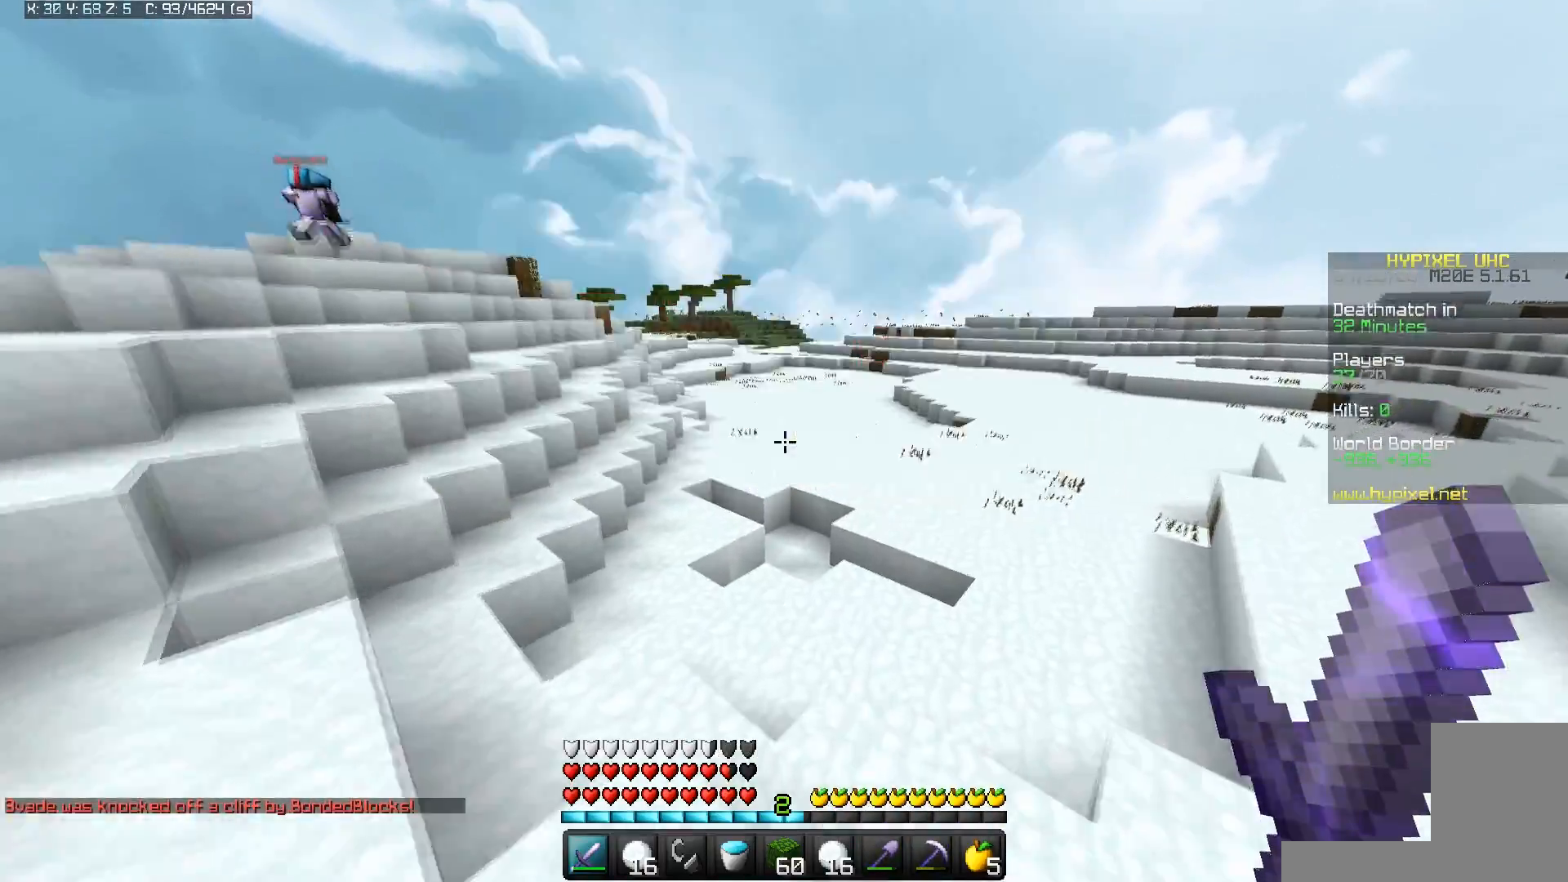
{"keys": ["space", "w"], "mouse": [], "events": [[67, "d", "up"], [117, "space", "up"], [300, "space", "down"]]}
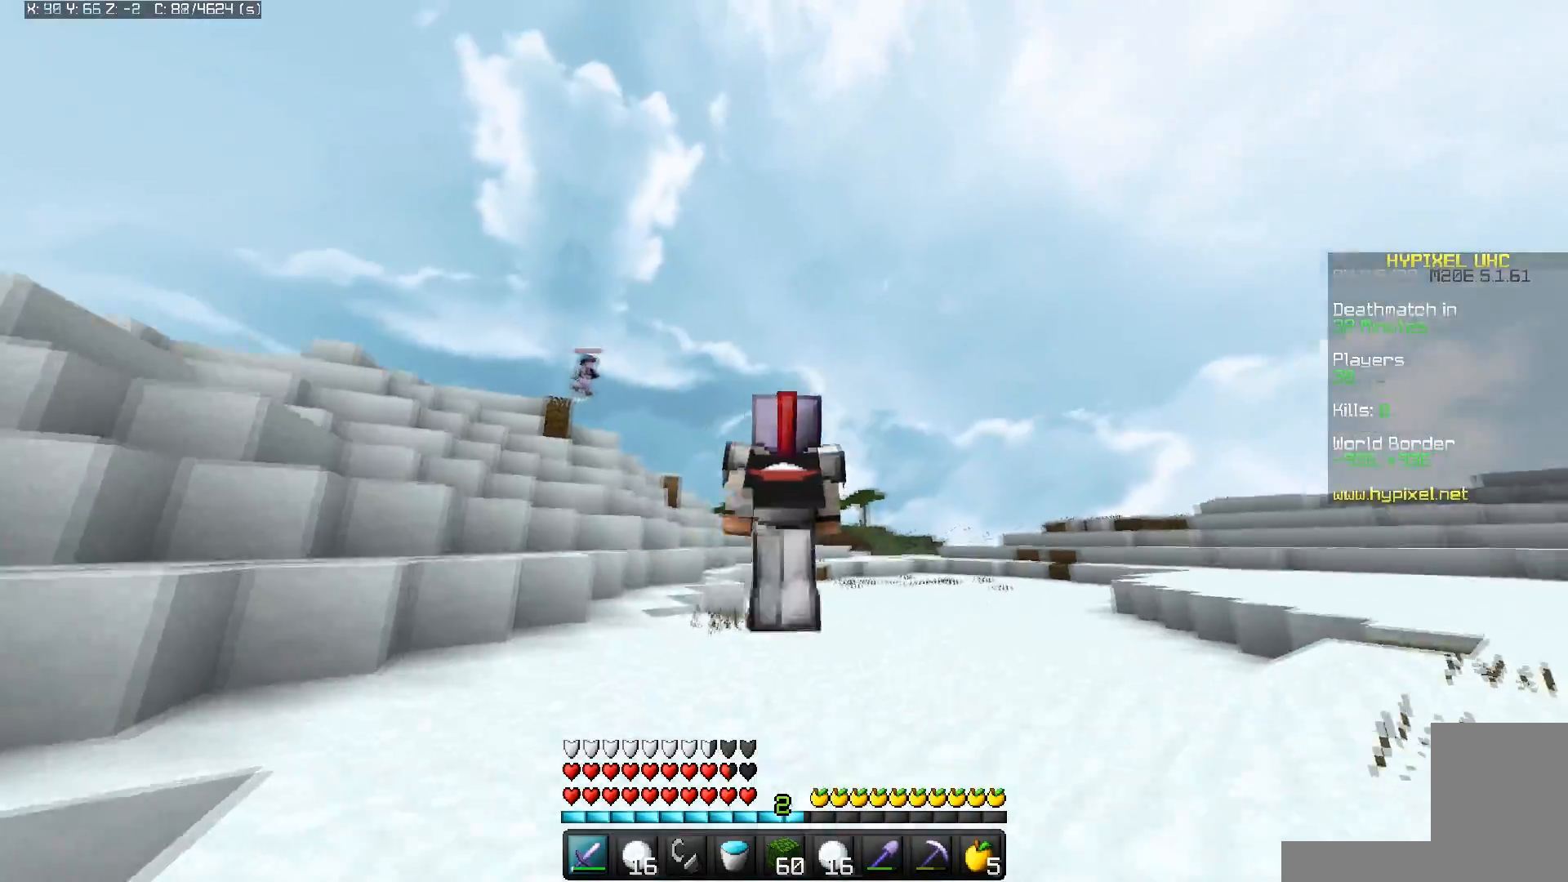
{"keys": ["space", "w"], "mouse": [], "events": []}
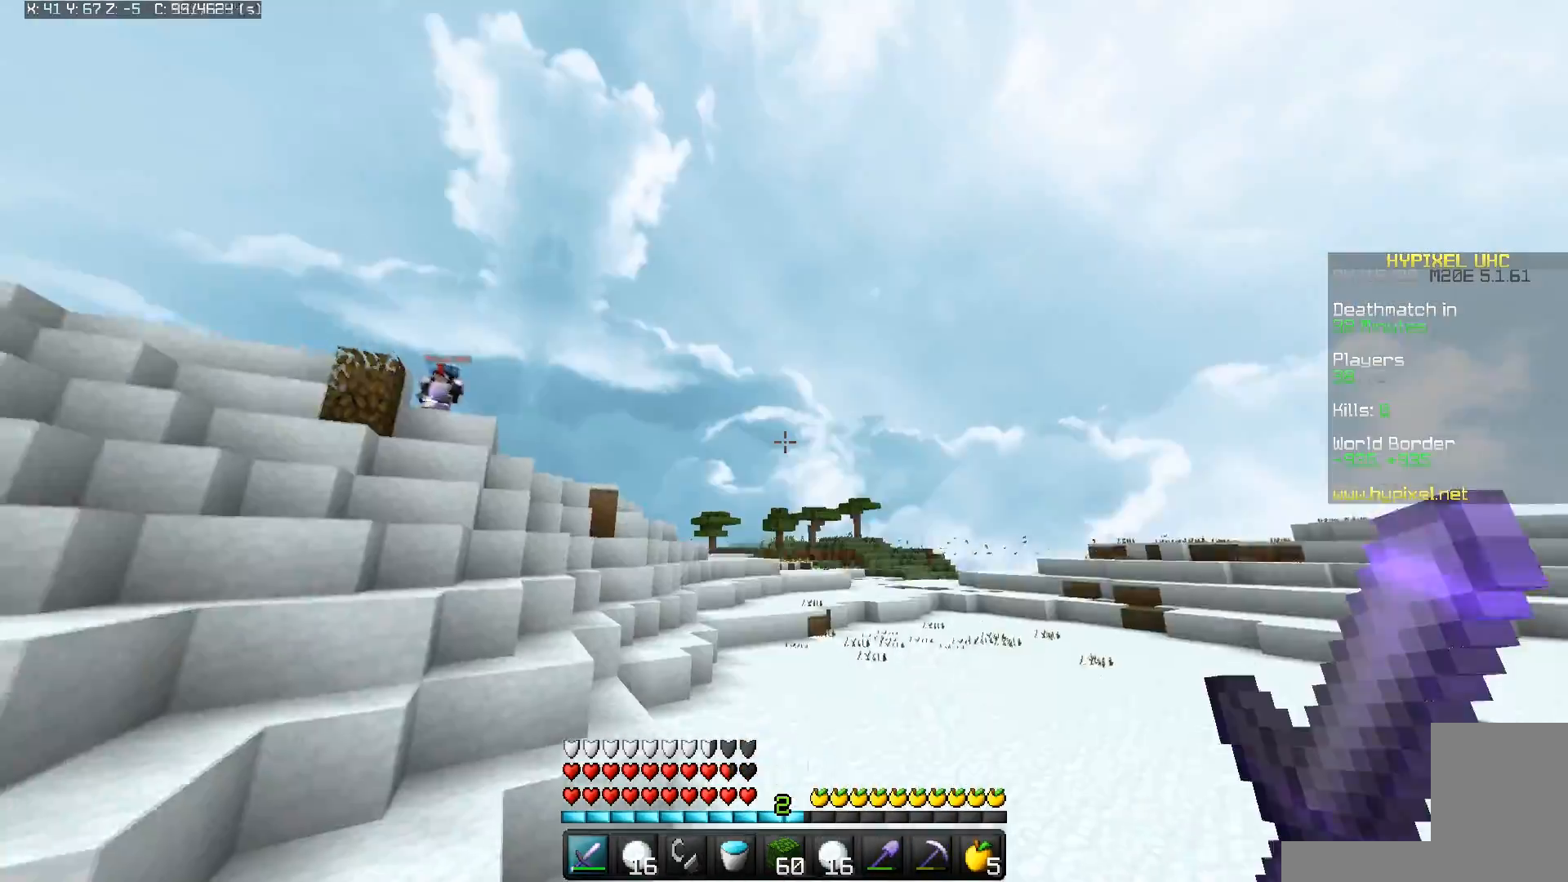
{"keys": ["d", "space", "w"], "mouse": [], "events": [[333, "d", "down"]]}
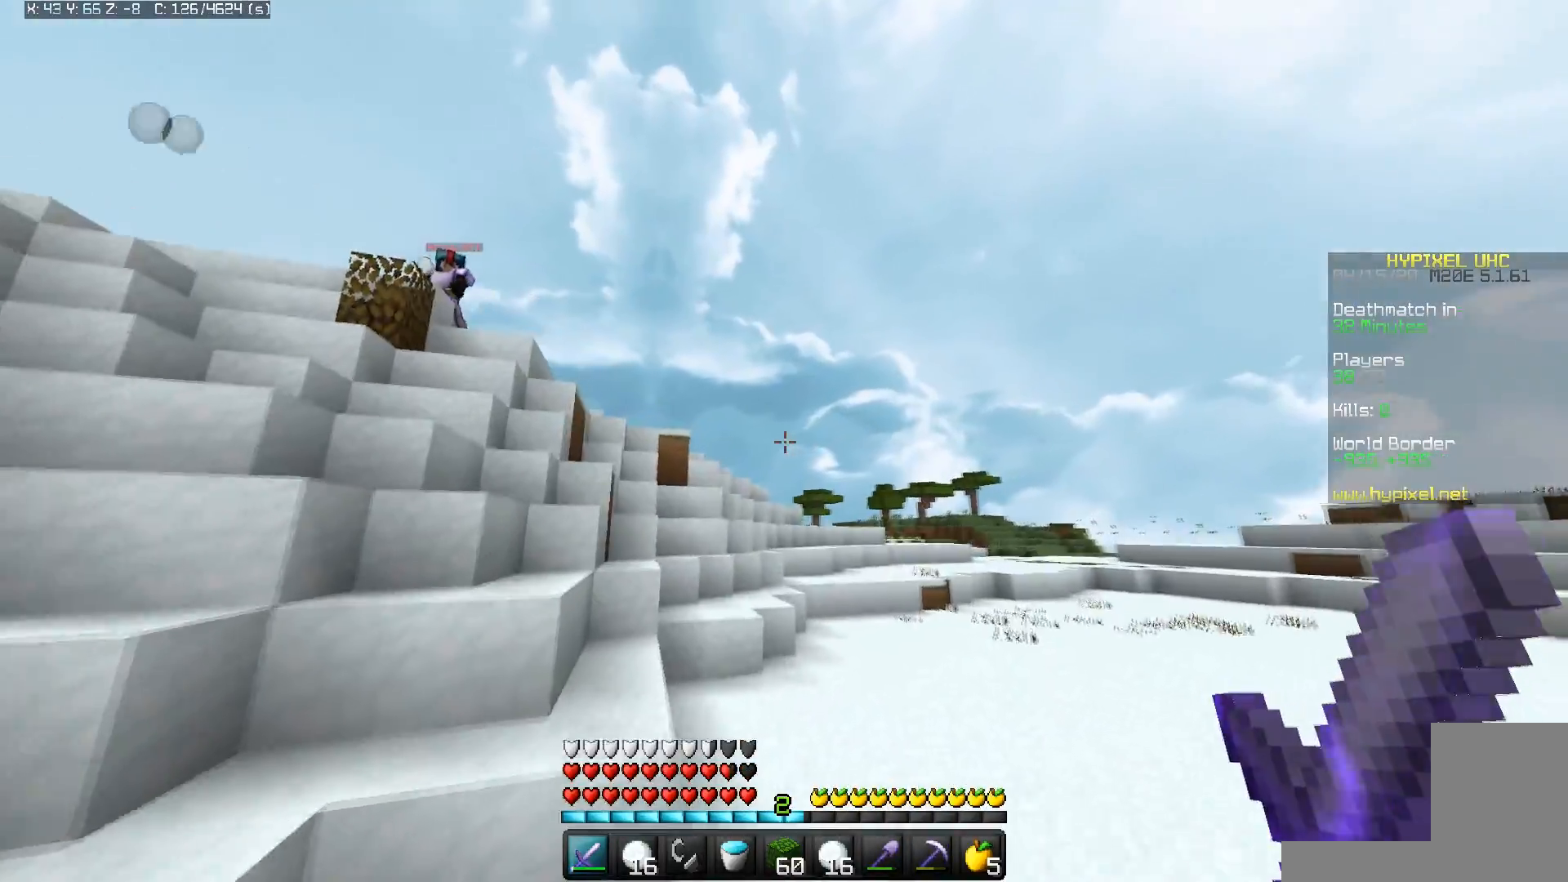
{"keys": ["d", "space", "w"], "mouse": [], "events": []}
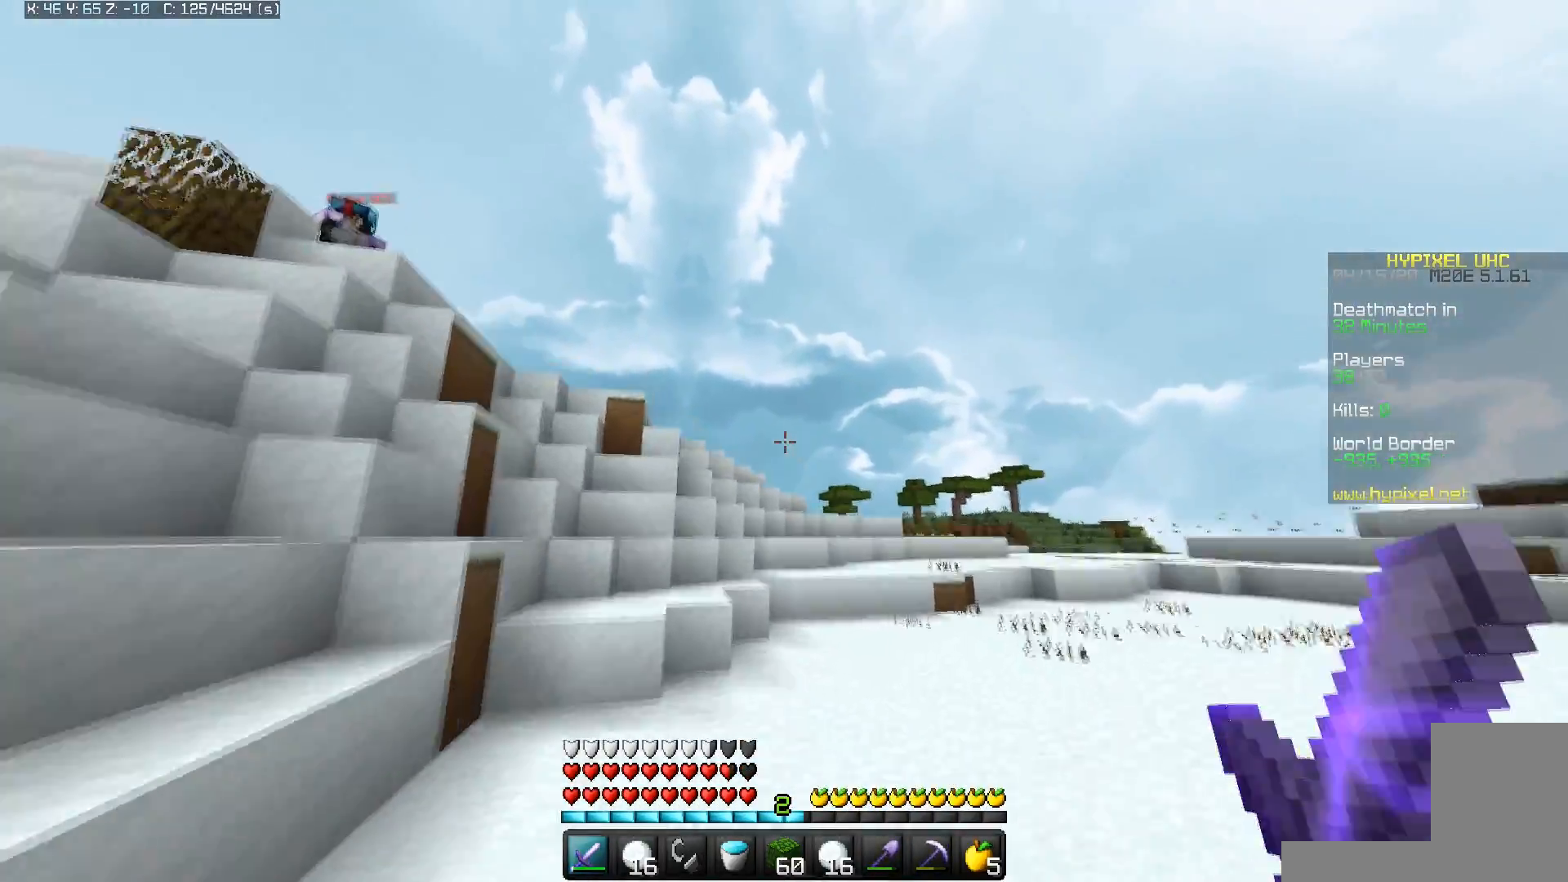
{"keys": [], "mouse": [], "events": [[83, "space", "up"], [100, "d", "up"], [100, "w", "up"], [117, "a", "down"], [483, "a", "up"]]}
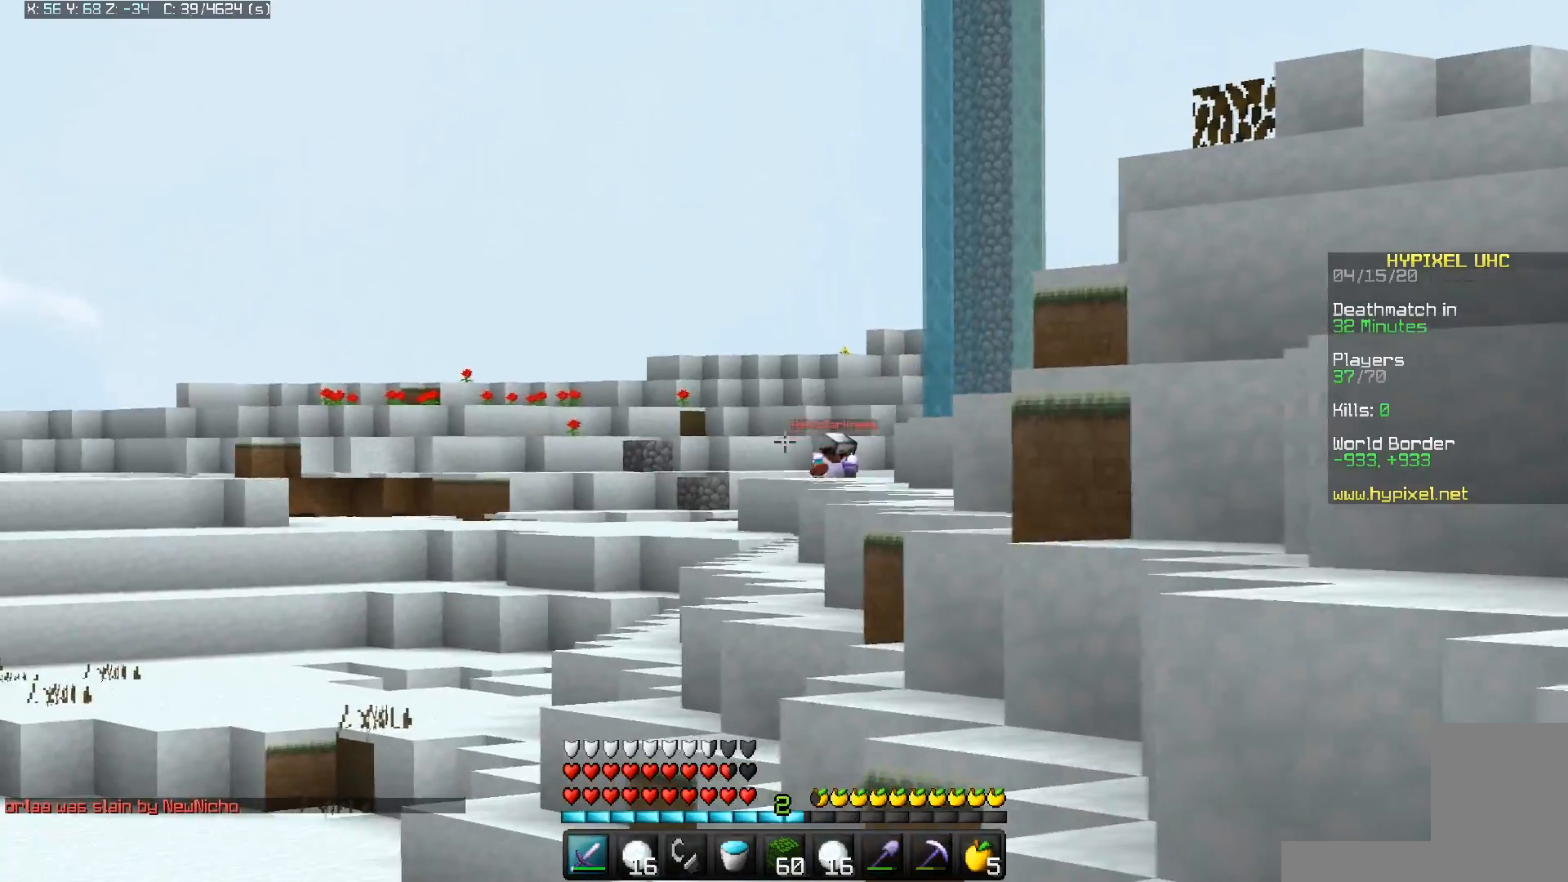
{"keys": [], "mouse": [], "events": []}
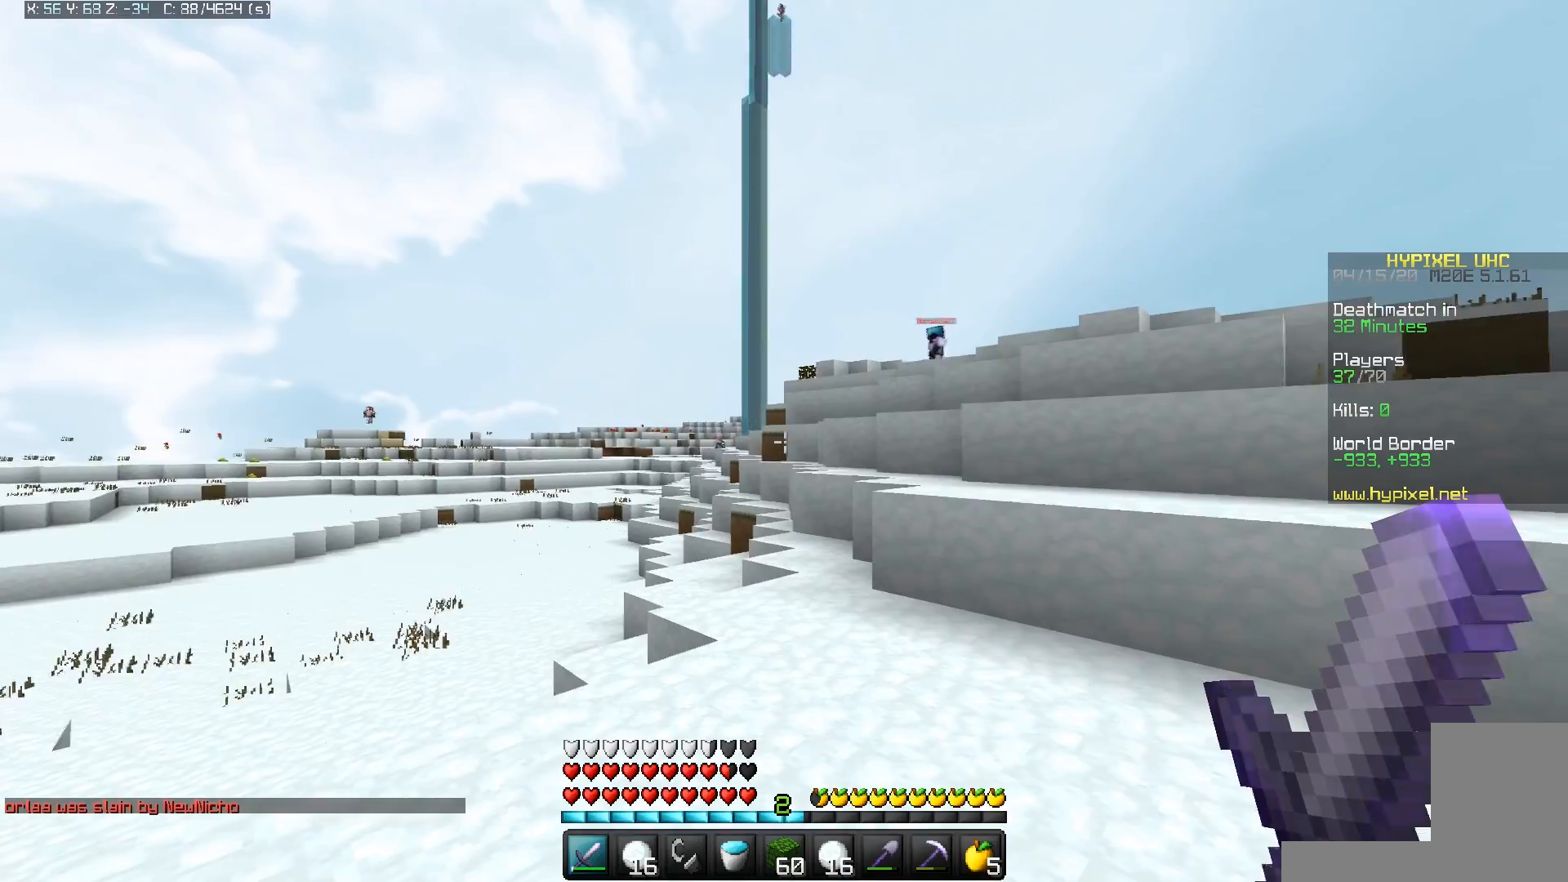
{"keys": ["d"], "mouse": [], "events": [[17, "d", "down"]]}
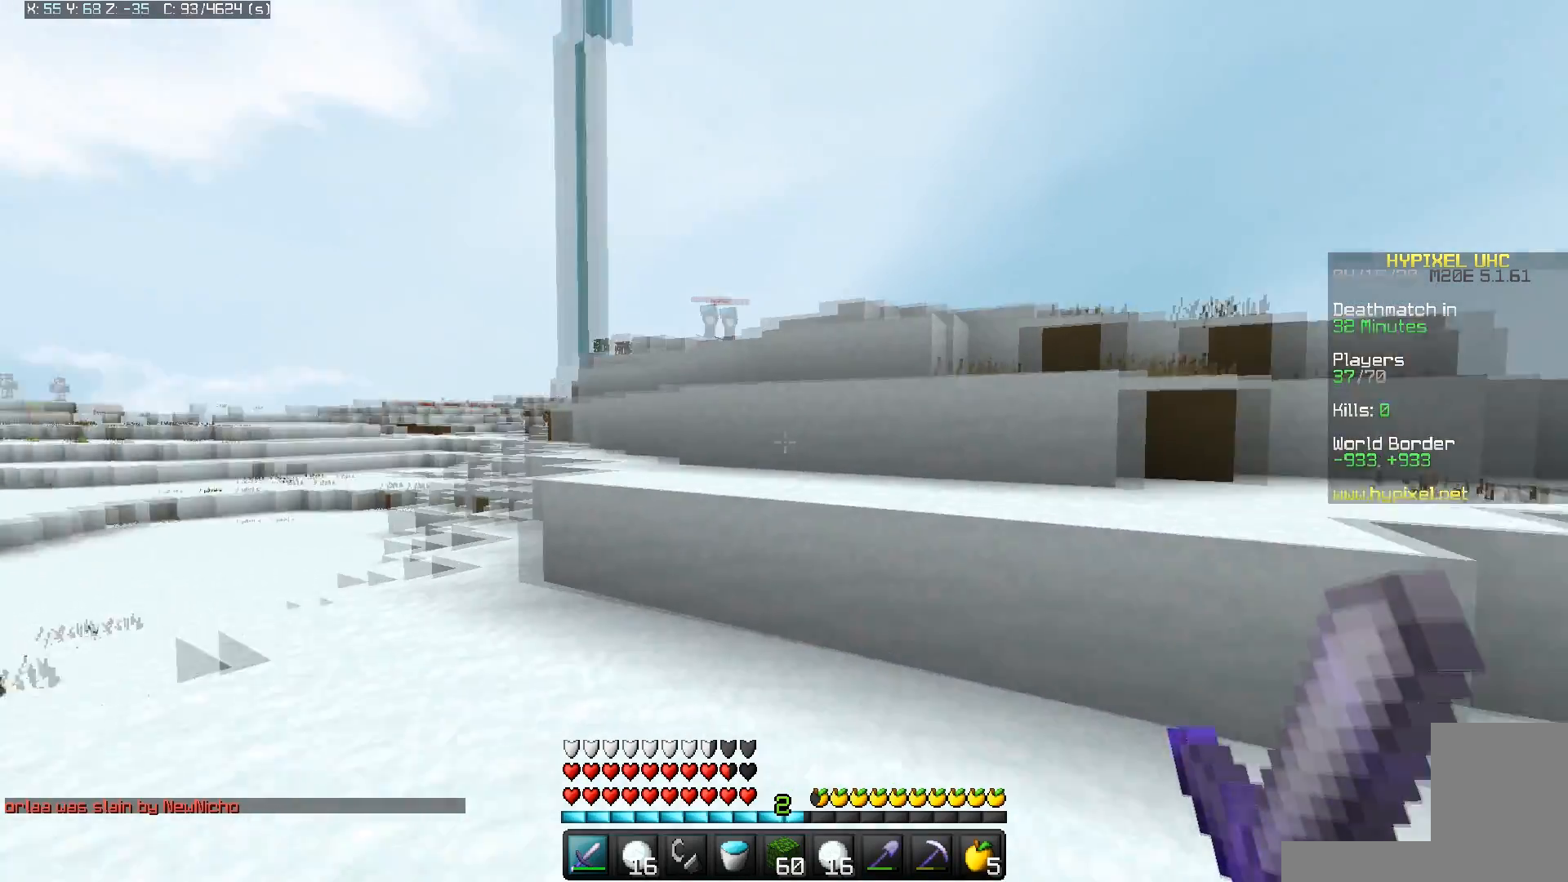
{"keys": ["d", "w"], "mouse": [], "events": [[267, "w", "down"]]}
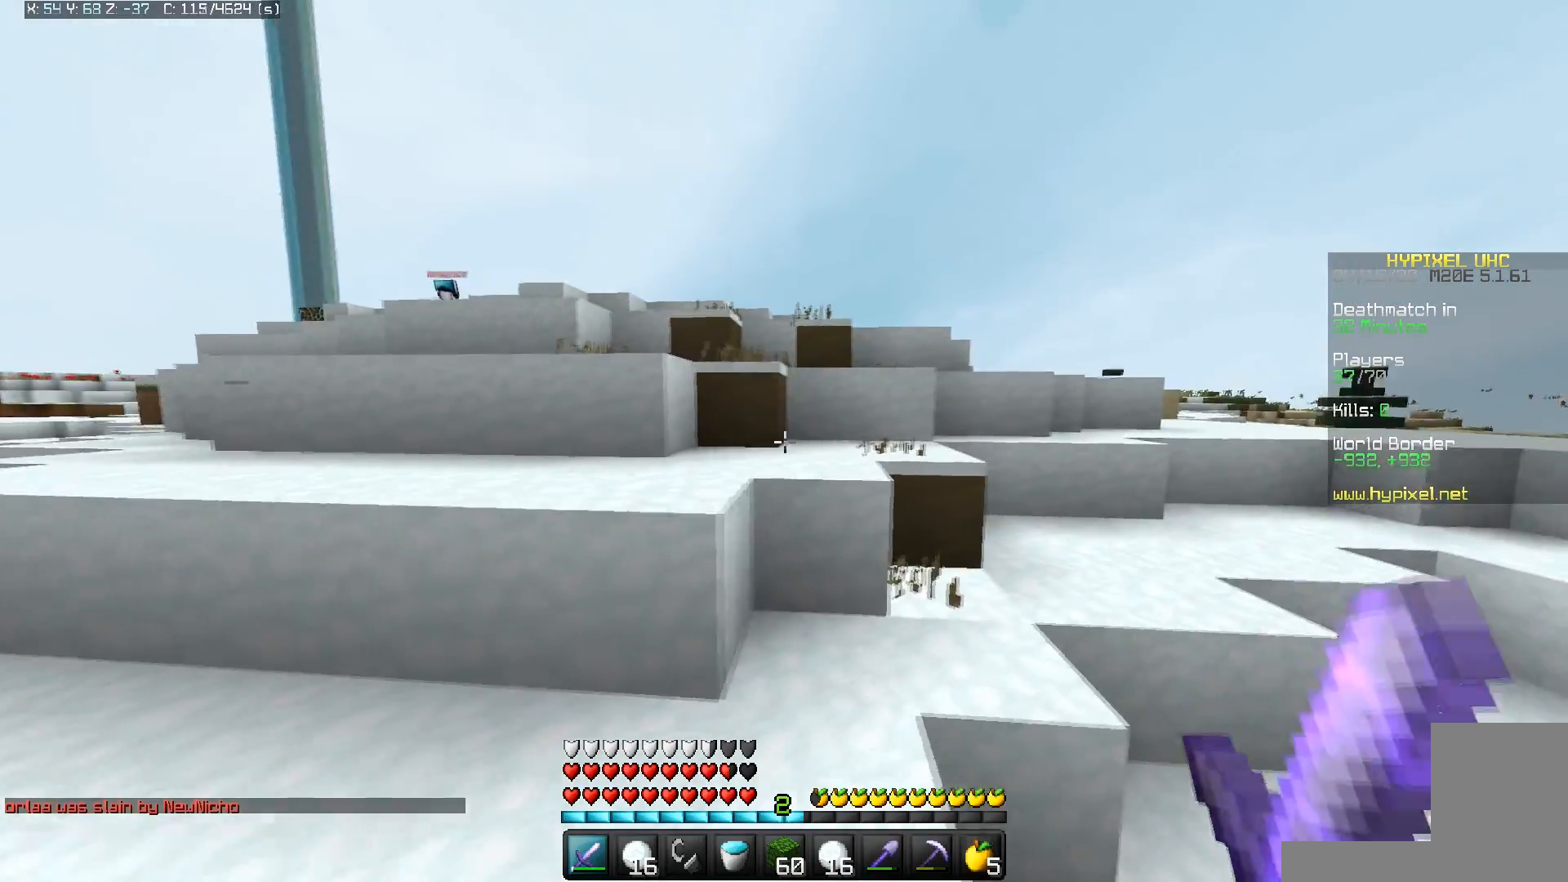
{"keys": ["d", "space", "w"], "mouse": [], "events": [[167, "space", "down"]]}
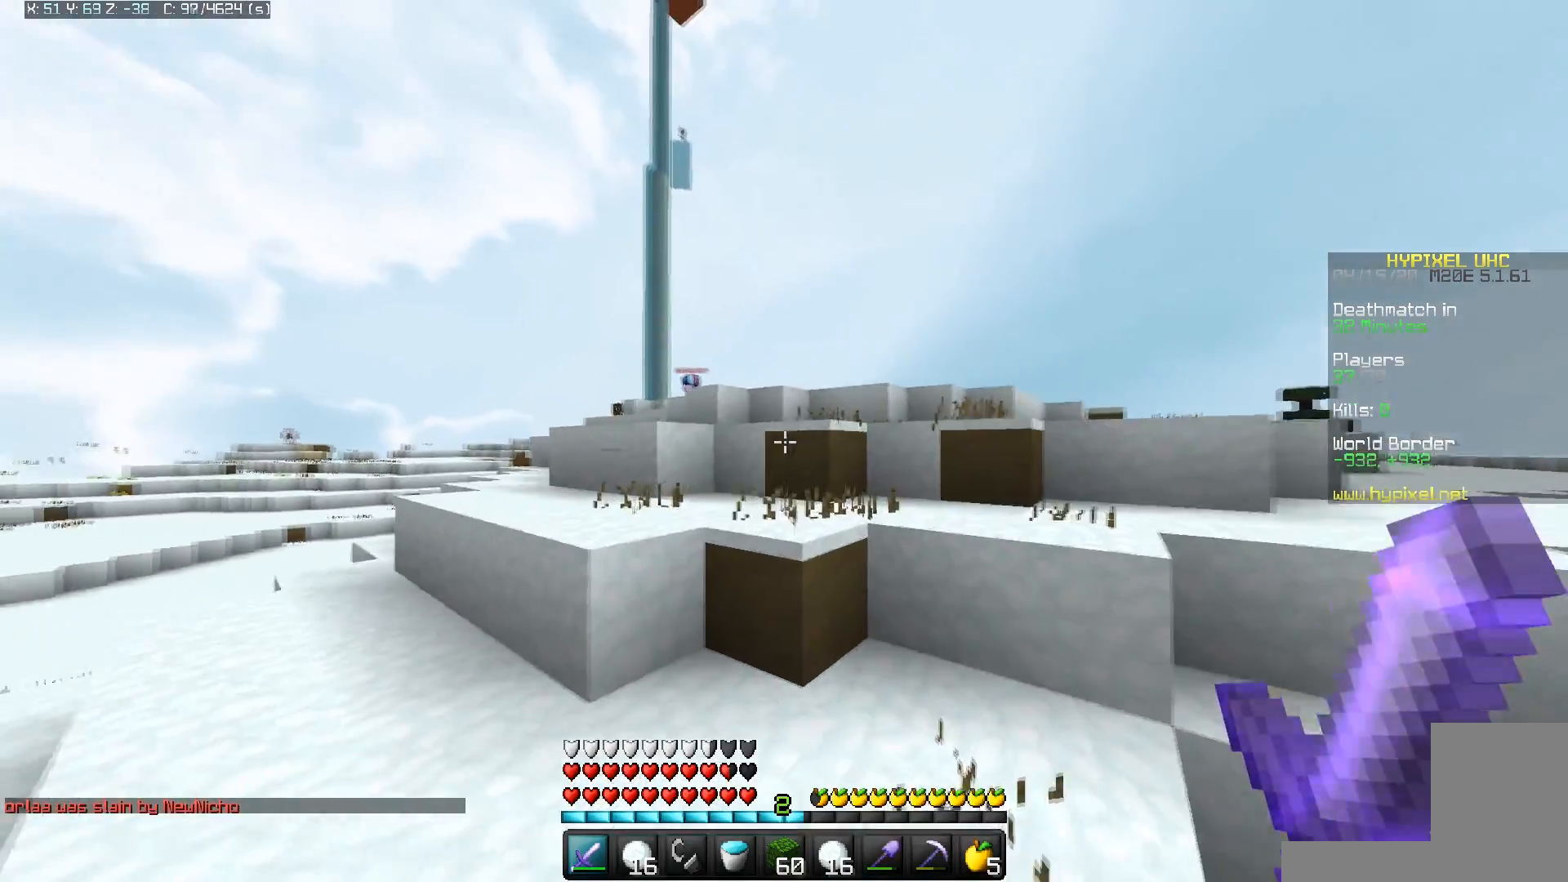
{"keys": ["d"], "mouse": [], "events": [[17, "space", "up"], [433, "w", "up"]]}
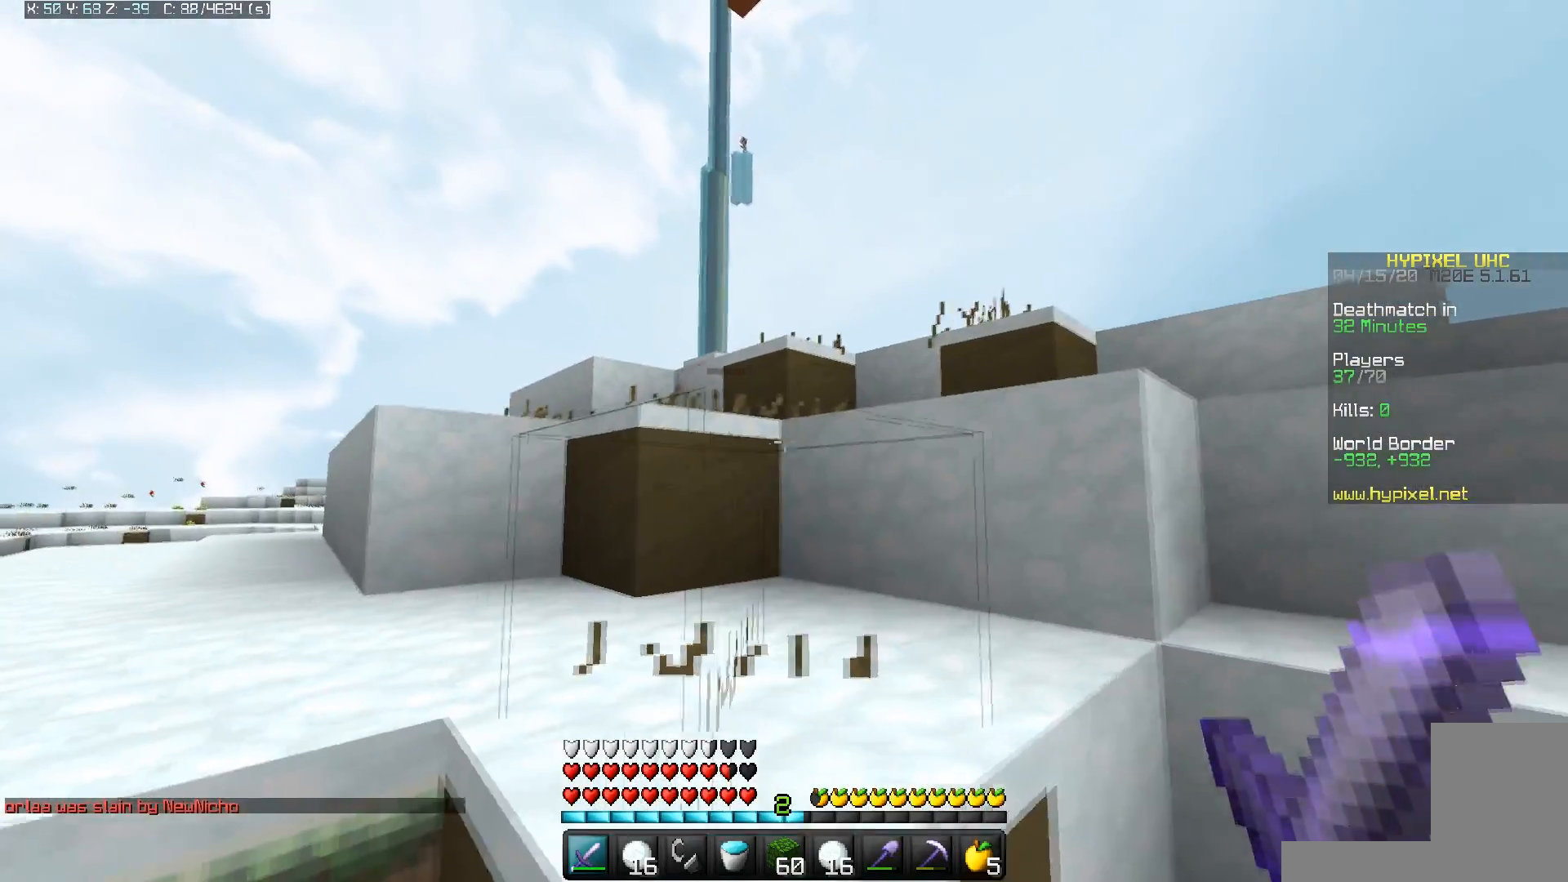
{"keys": [], "mouse": [], "events": [[283, "d", "up"]]}
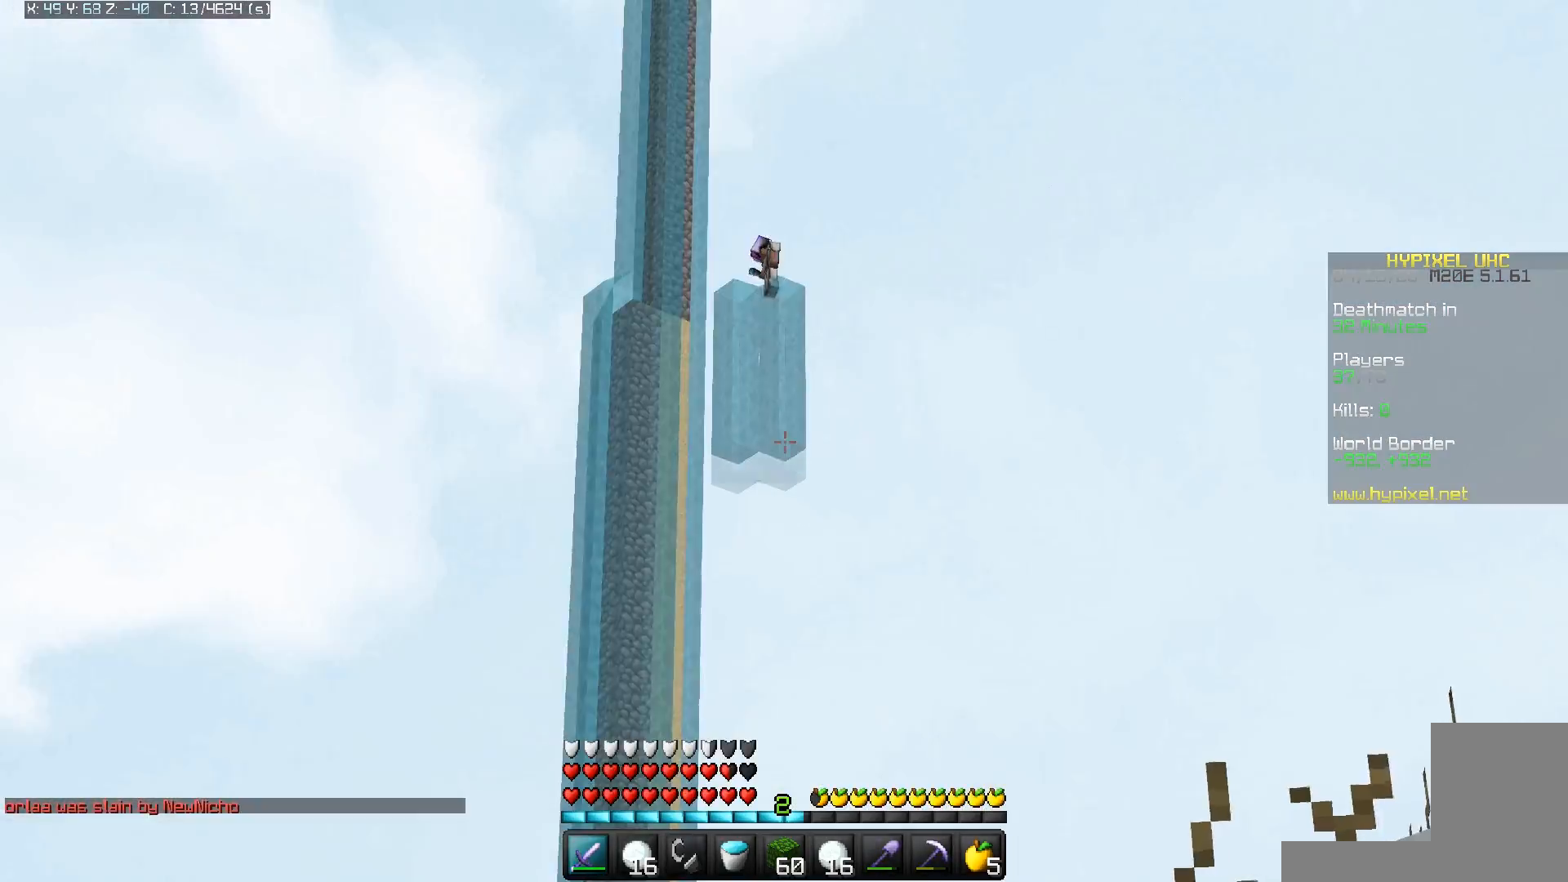
{"keys": [], "mouse": [], "events": []}
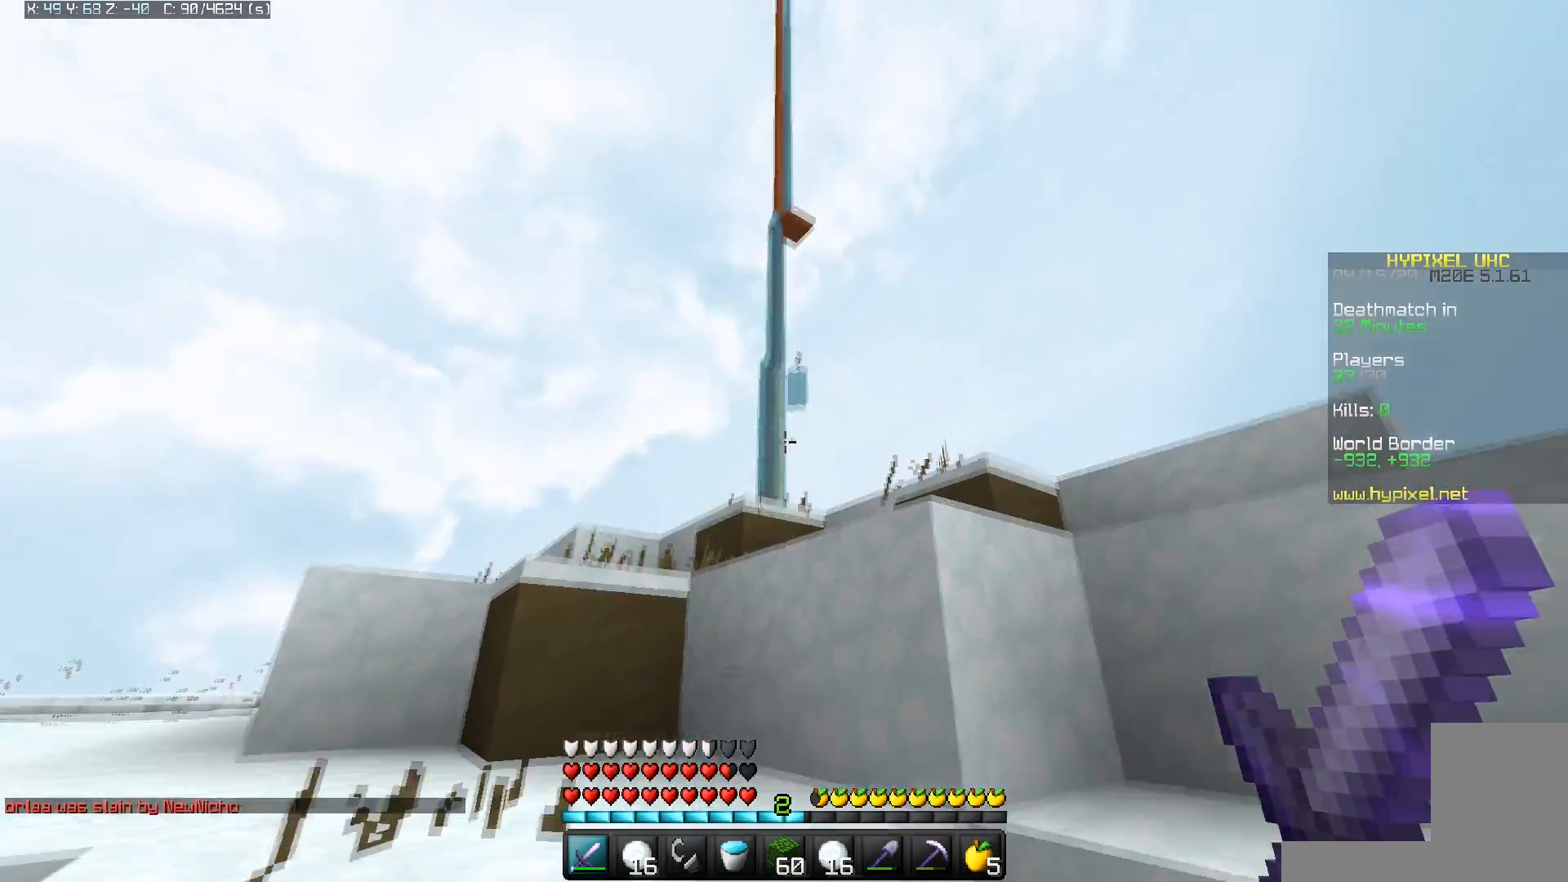
{"keys": ["a", "space", "w"], "mouse": [], "events": [[17, "w", "down"], [267, "space", "down"], [467, "a", "down"]]}
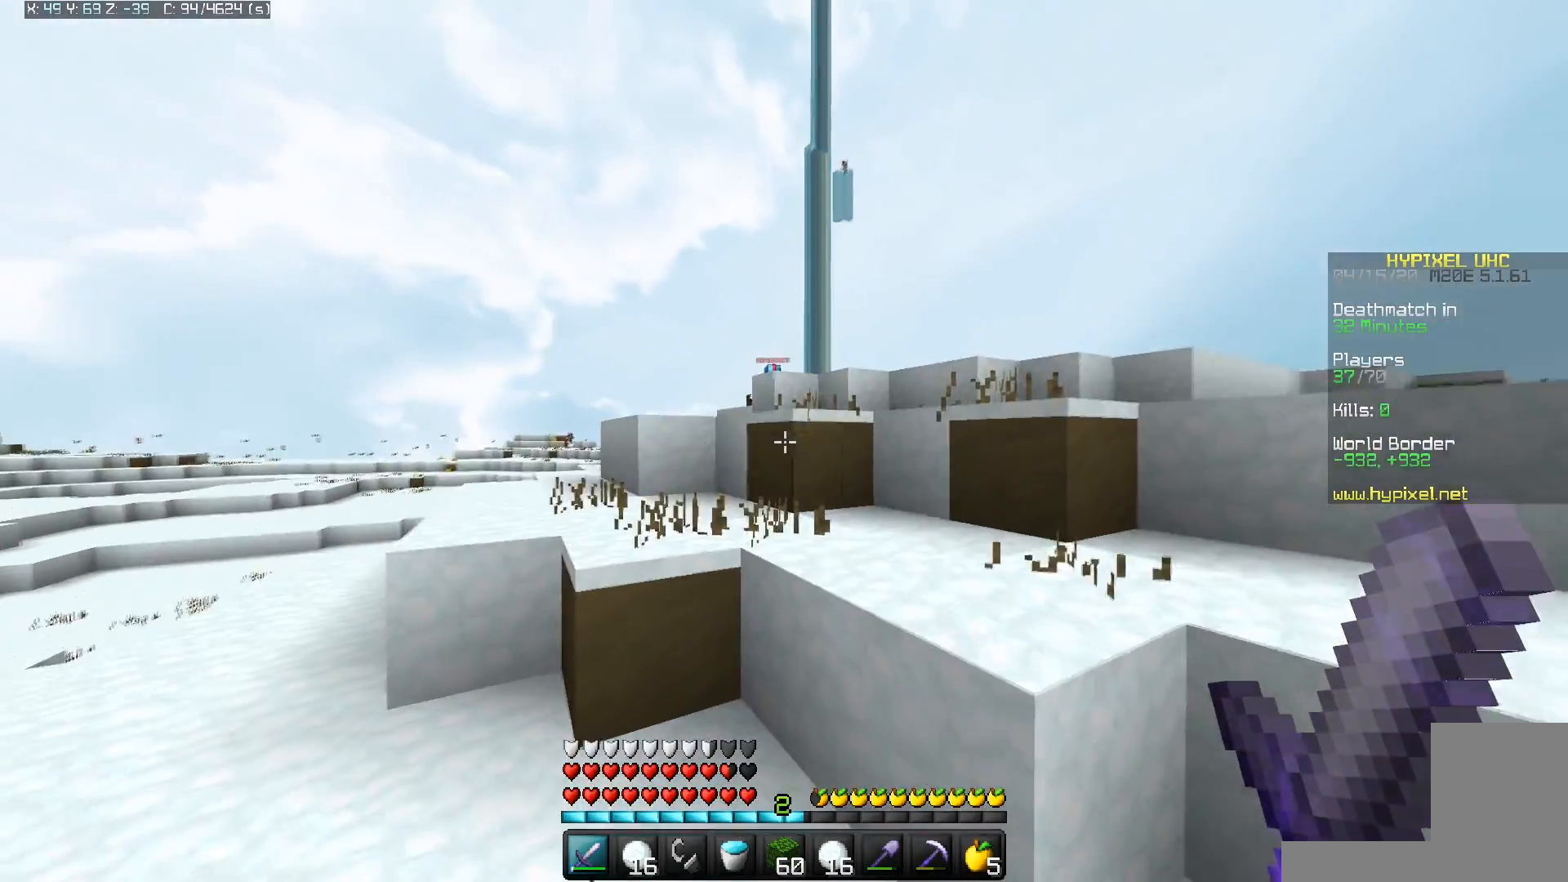
{"keys": ["a", "space", "w"], "mouse": [], "events": [[283, "a", "up"], [417, "a", "down"]]}
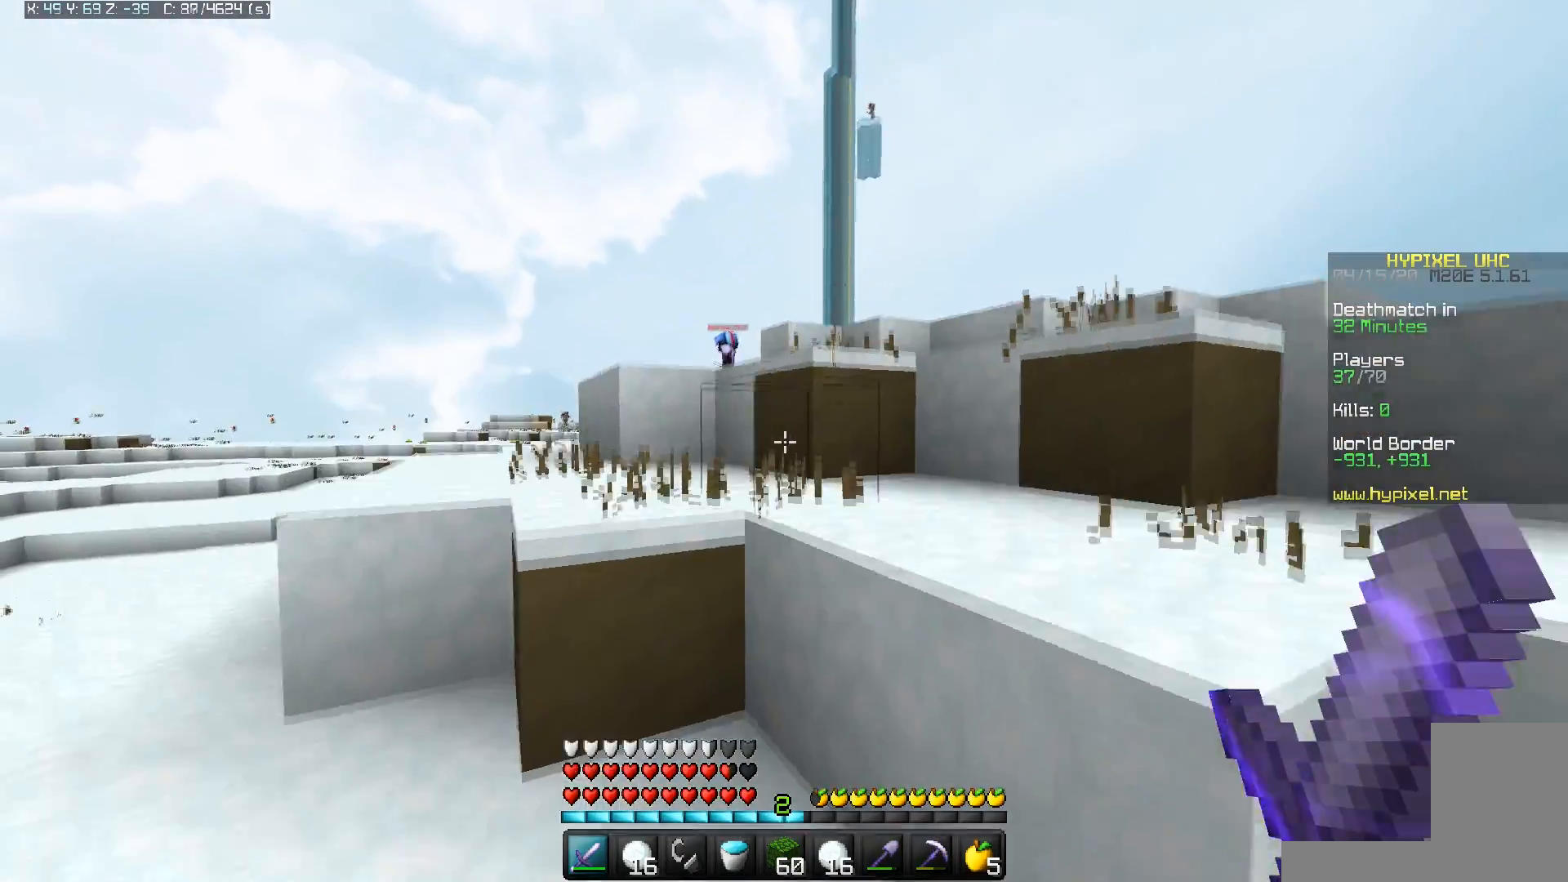
{"keys": ["a", "space", "w"], "mouse": [], "events": [[67, "space", "up"], [233, "a", "up"], [317, "space", "down"], [417, "a", "down"]]}
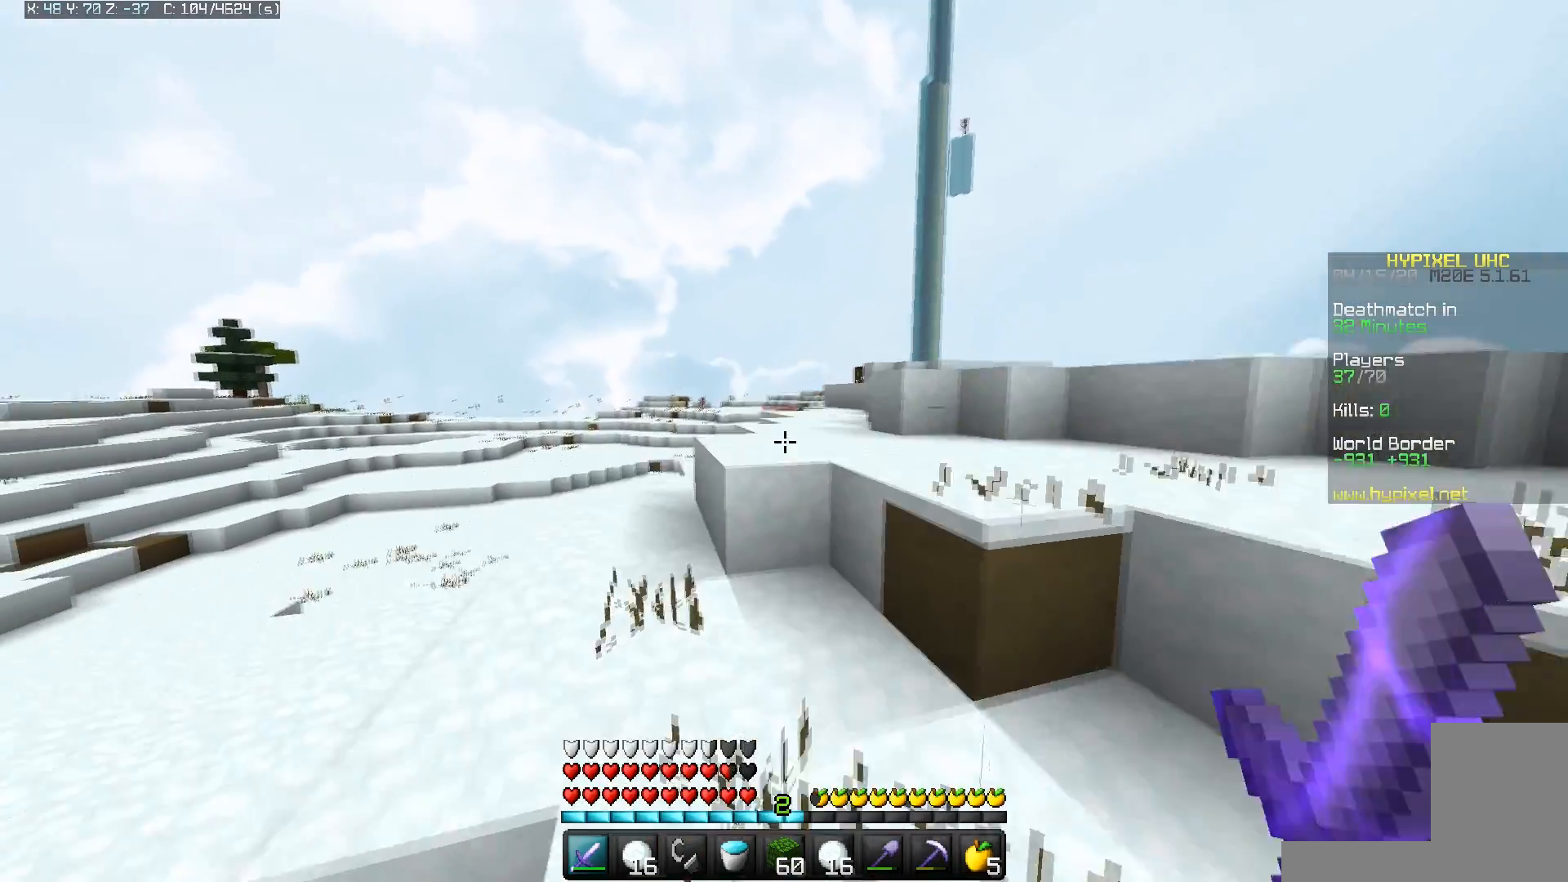
{"keys": ["a", "space", "w"], "mouse": [], "events": [[133, "space", "up"], [267, "space", "down"]]}
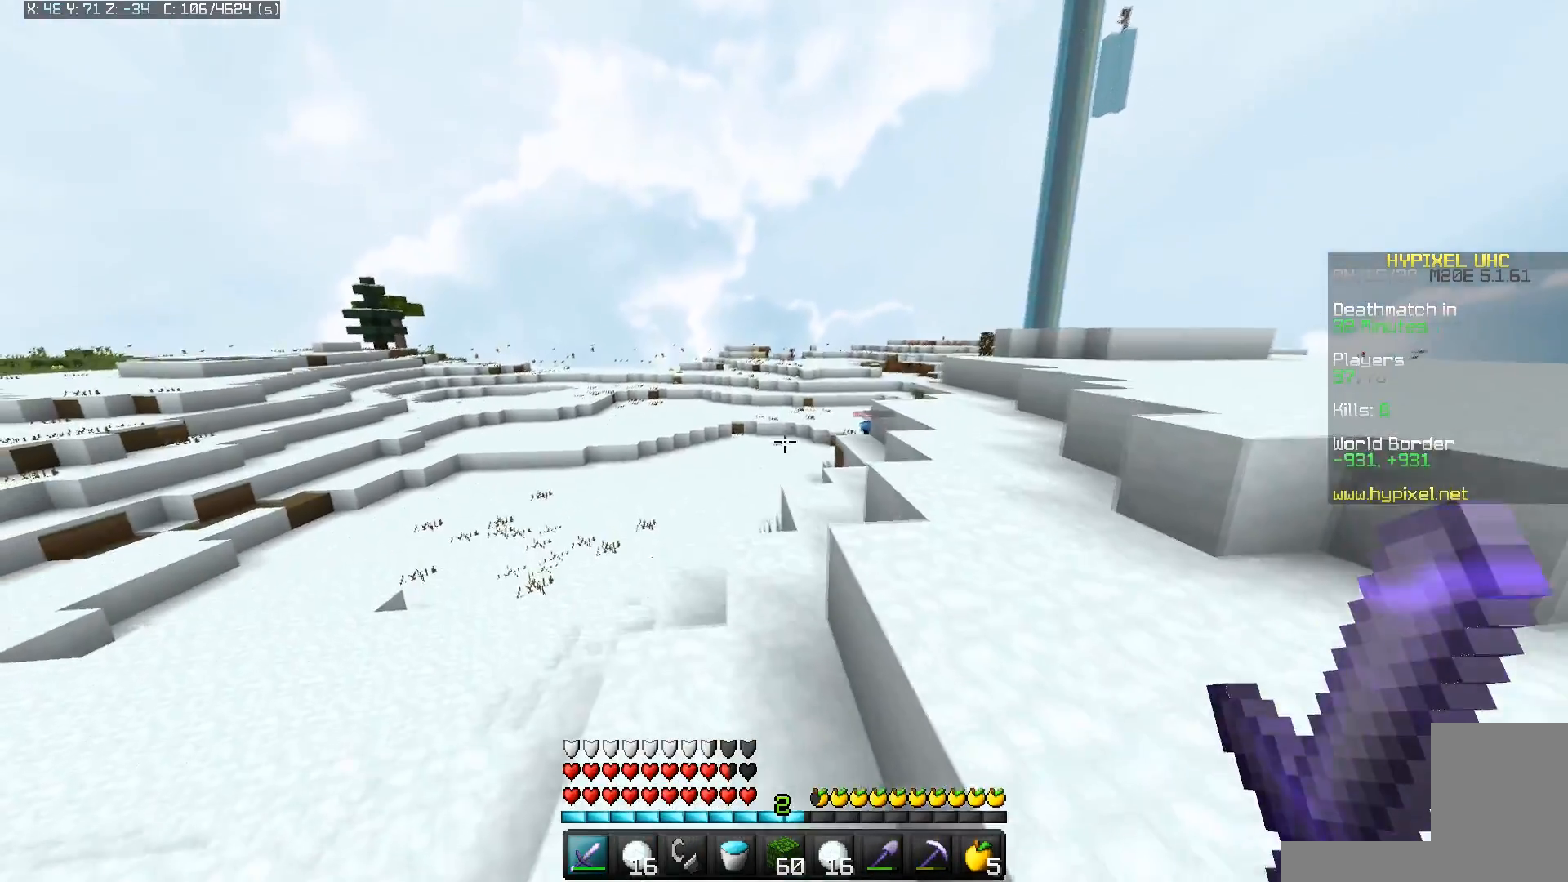
{"keys": ["space", "w"], "mouse": [], "events": [[183, "a", "up"]]}
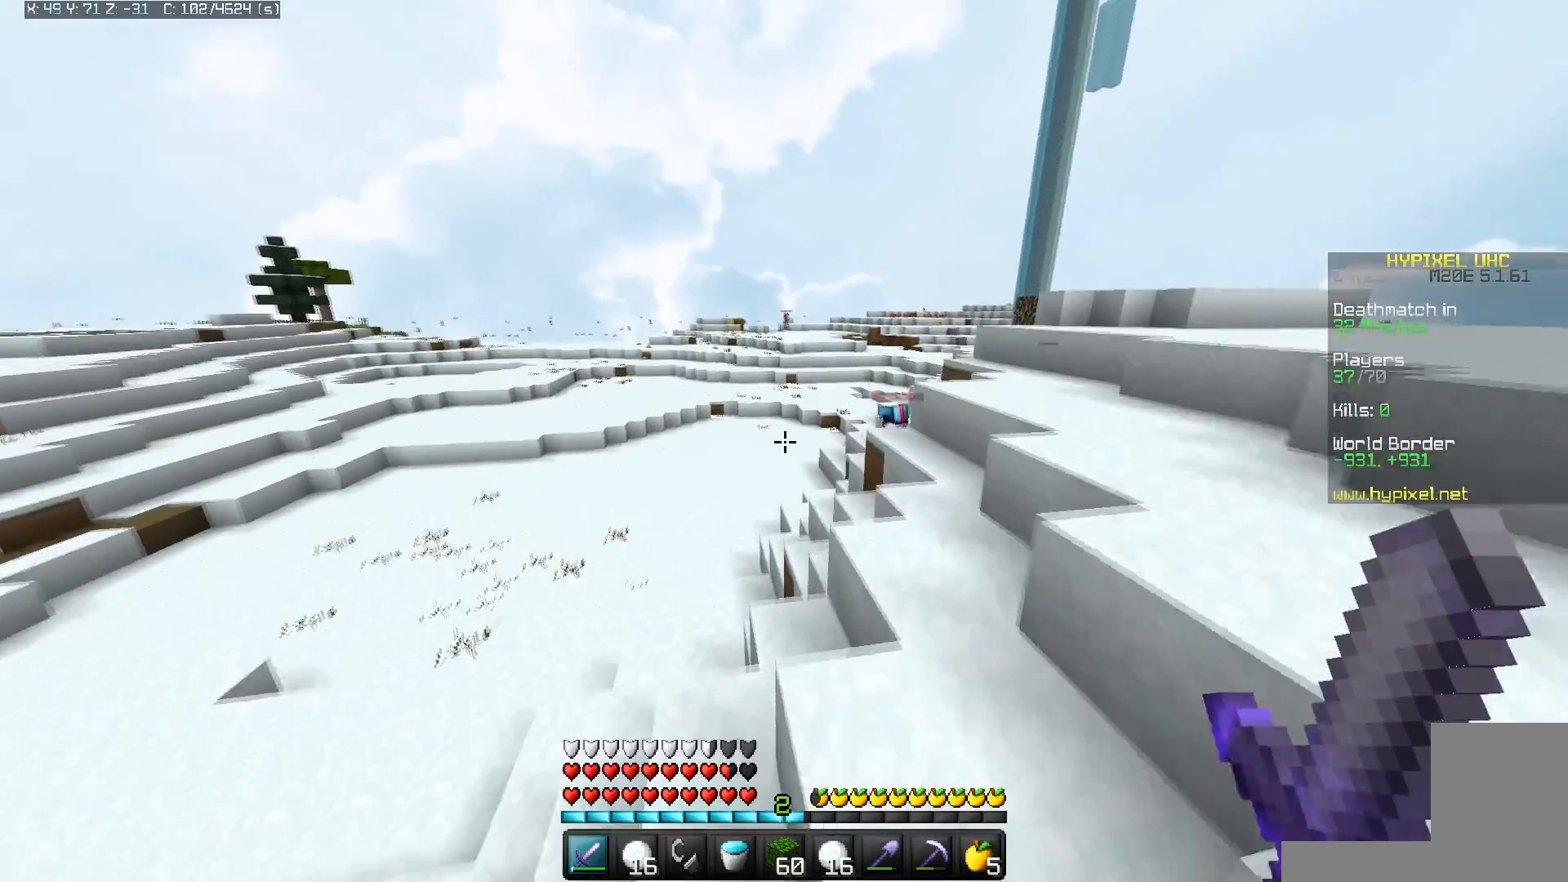
{"keys": ["a", "w"], "mouse": [], "events": [[217, "a", "down"], [467, "space", "up"]]}
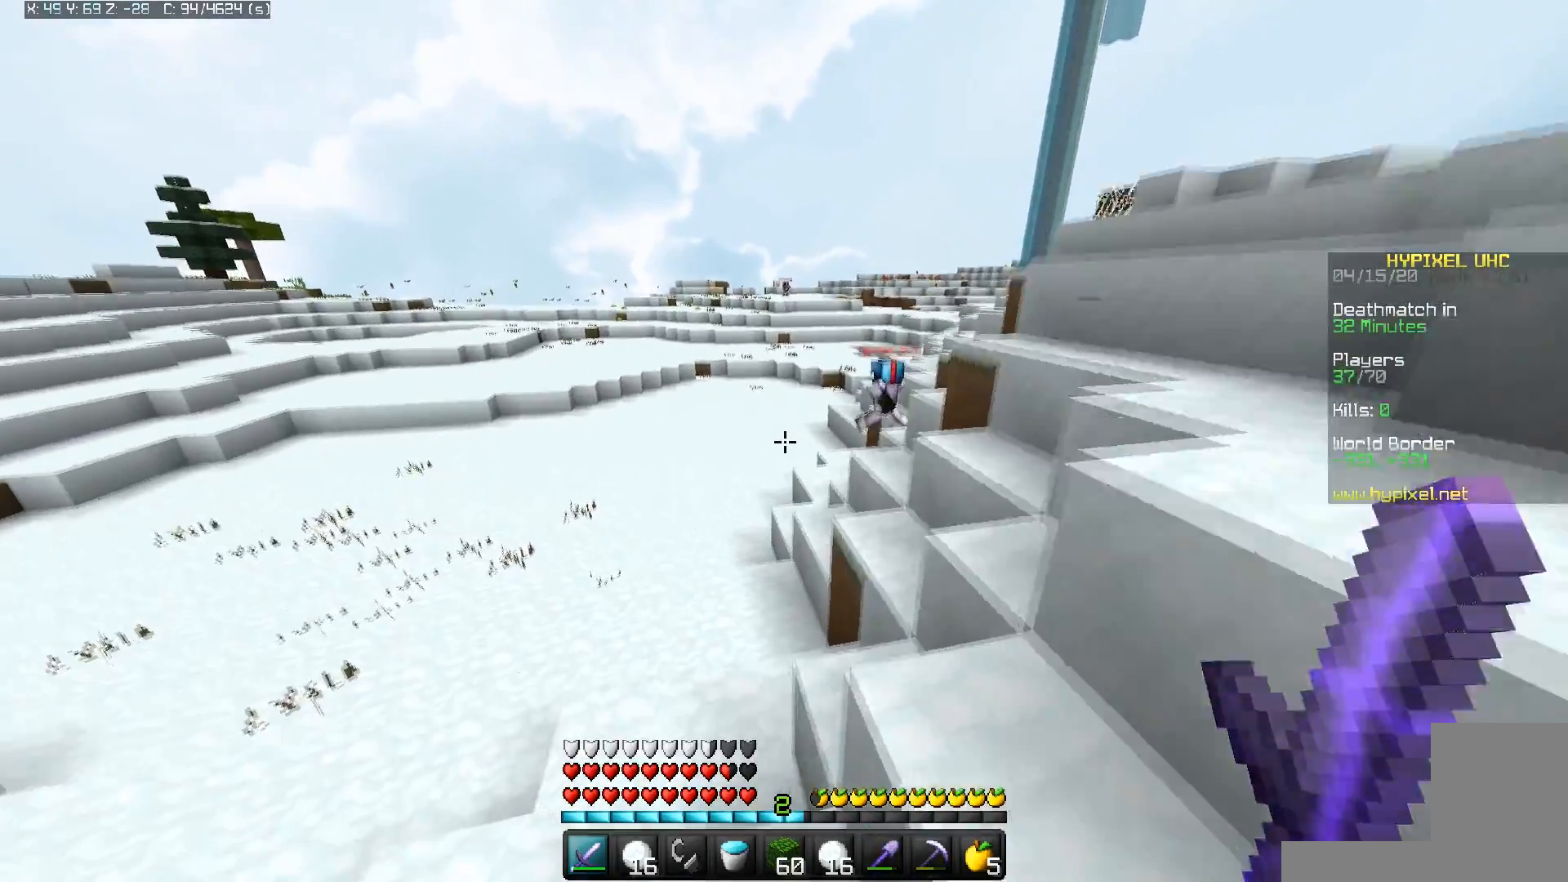
{"keys": ["w"], "mouse": [], "events": [[83, "a", "up"]]}
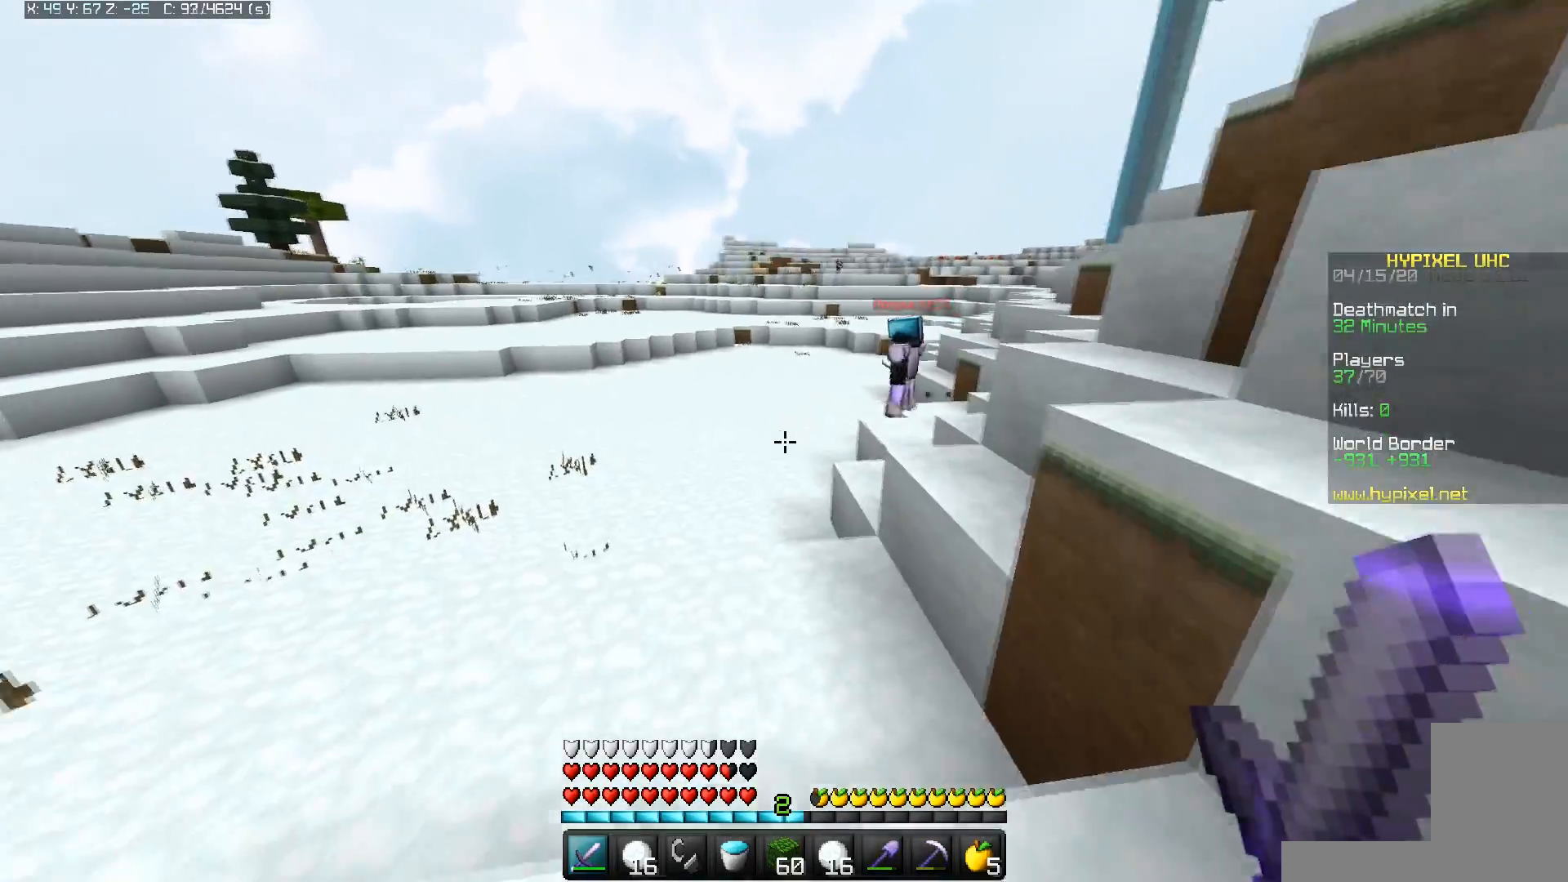
{"keys": ["space", "w"], "mouse": [], "events": [[367, "space", "down"]]}
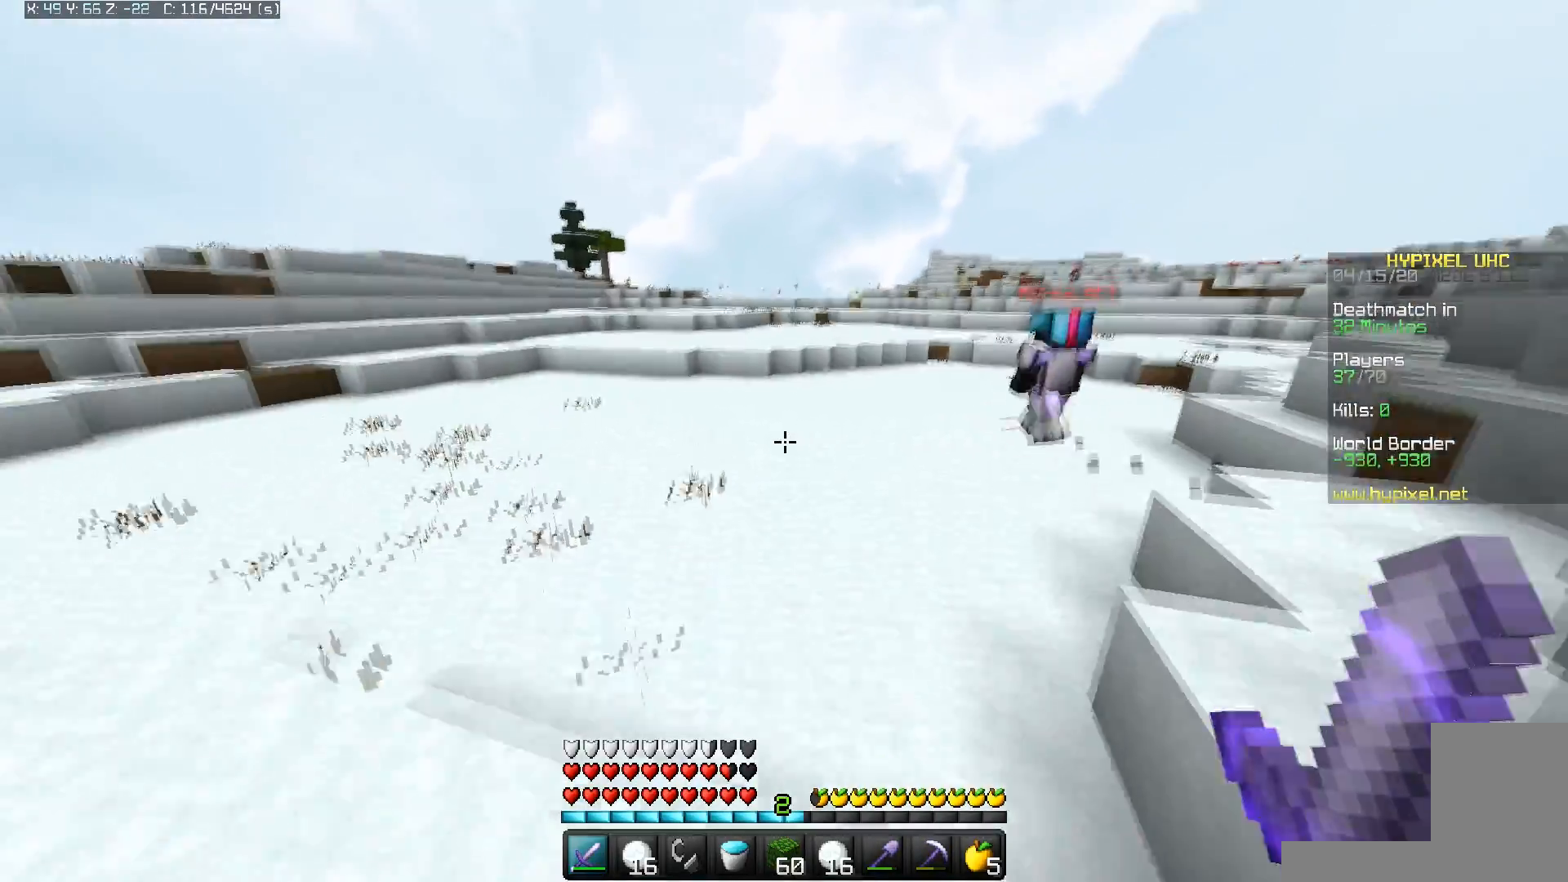
{"keys": ["space", "w"], "mouse": [], "events": []}
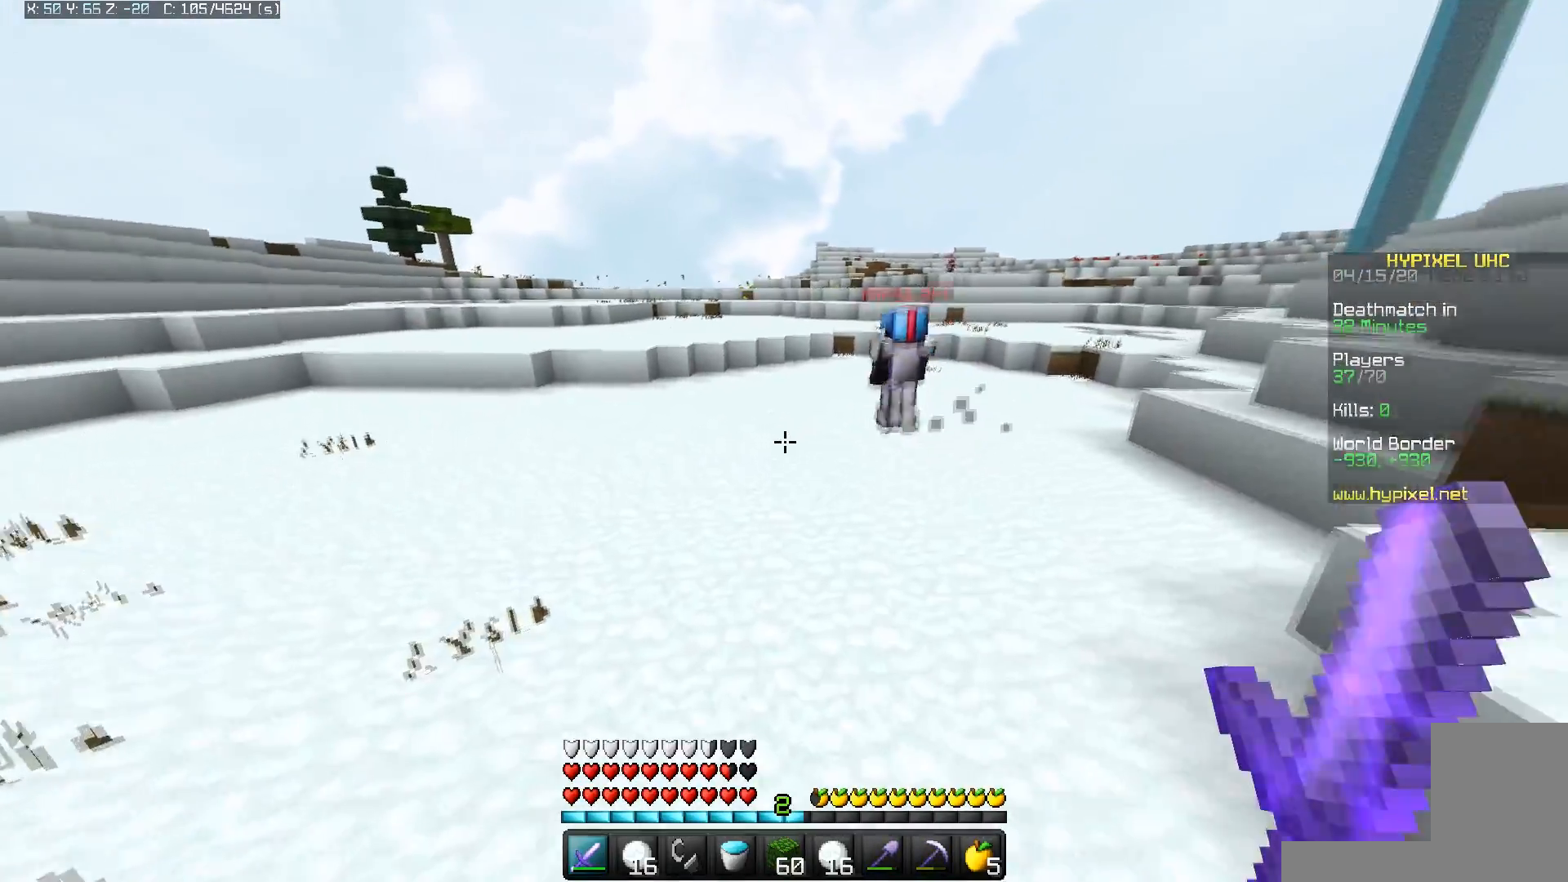
{"keys": ["space", "w"], "mouse": [], "events": []}